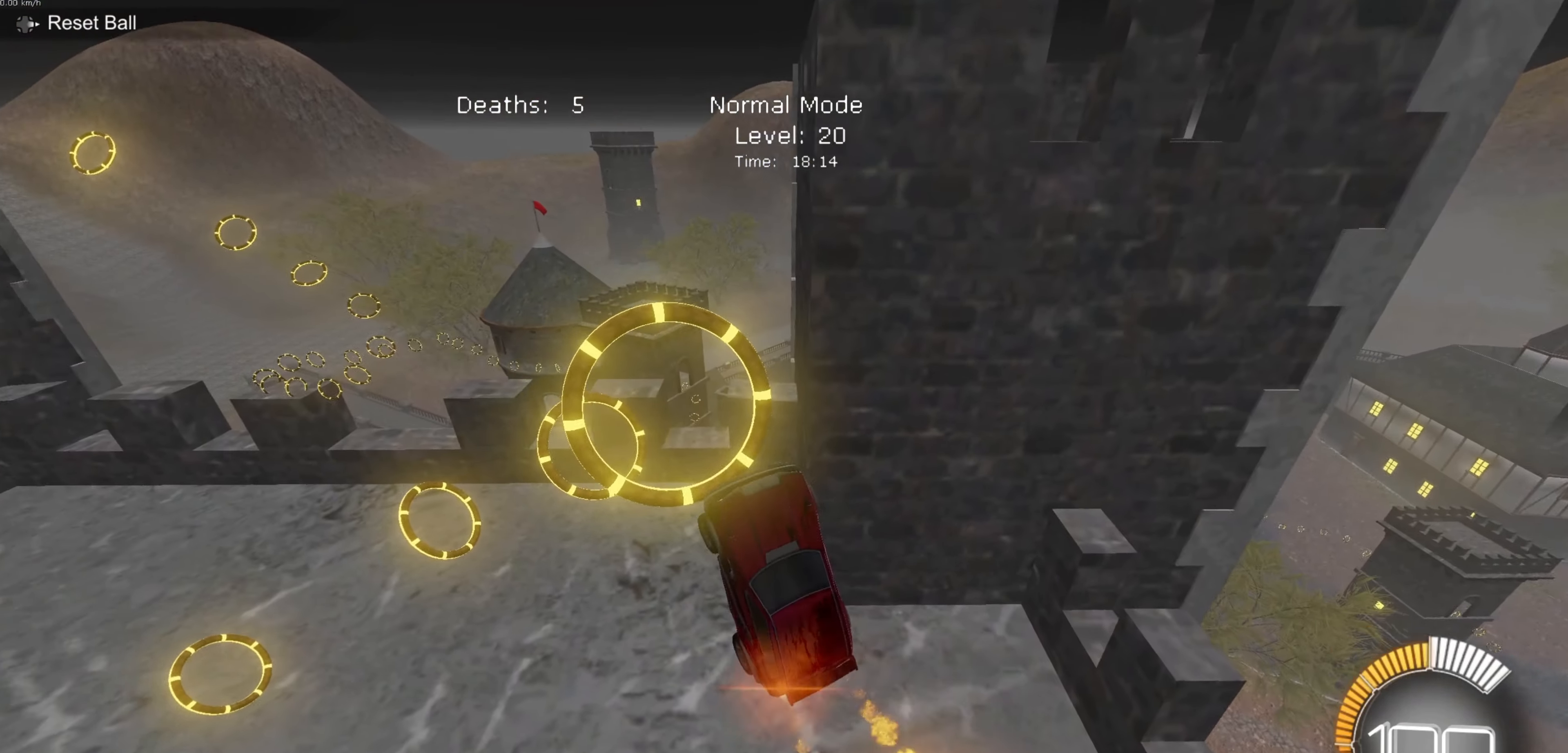
Gameplay with a controller (Xbox layout); each line is a JSON object with the inputs held at the frame after it. "events" lists button and stick changes between this image and that frame as [ms after this image, input, new state], when the widget could be followed in between. Not read: right_stick.
{"buttons": ["B"], "left_stick": "center", "events": [[133, "left_stick", "left"], [266, "B", "up"], [300, "left_stick", "center"], [433, "B", "down"]]}
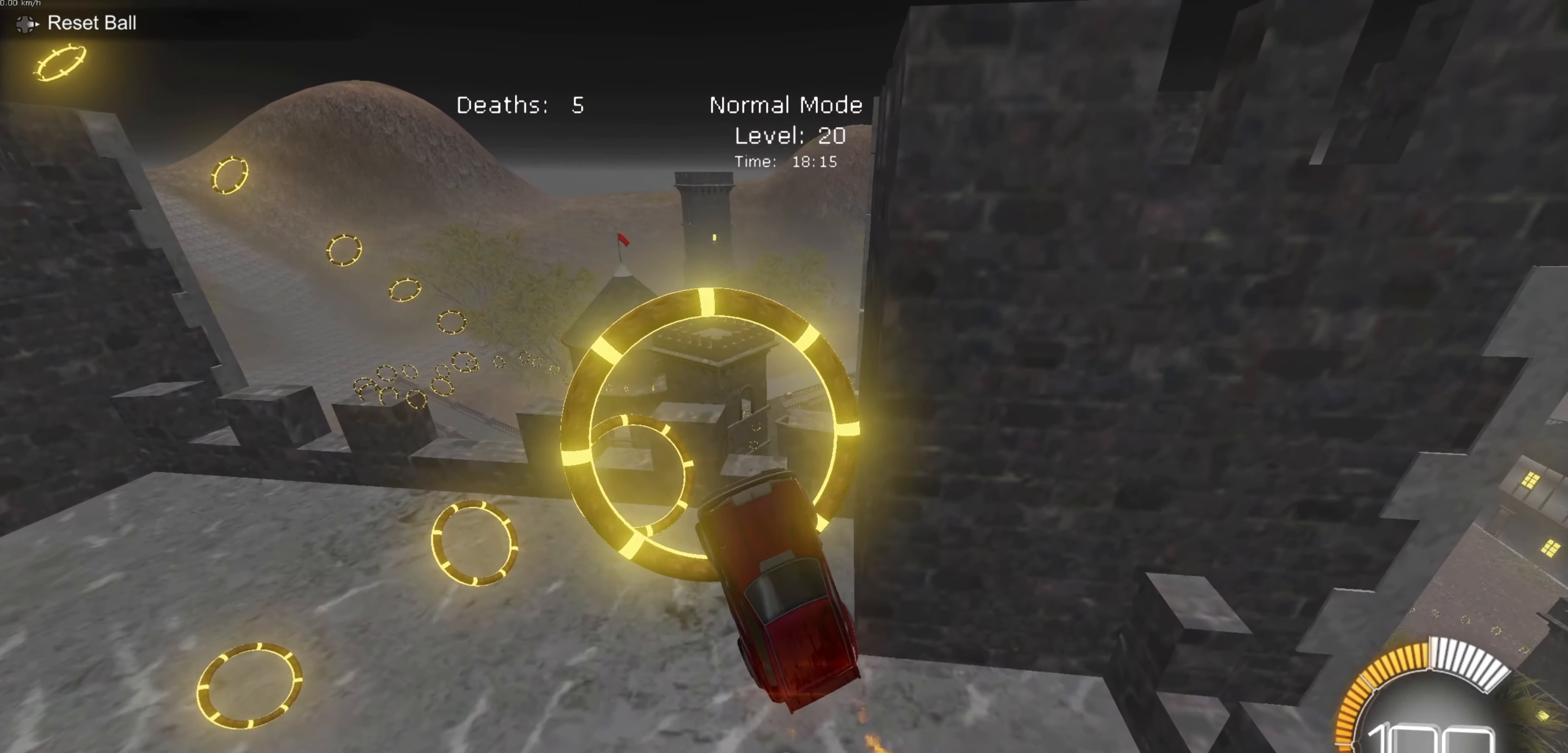
{"buttons": [], "left_stick": "center", "events": [[67, "B", "up"], [234, "left_stick", "down"], [300, "B", "down"], [367, "left_stick", "center"], [434, "B", "up"]]}
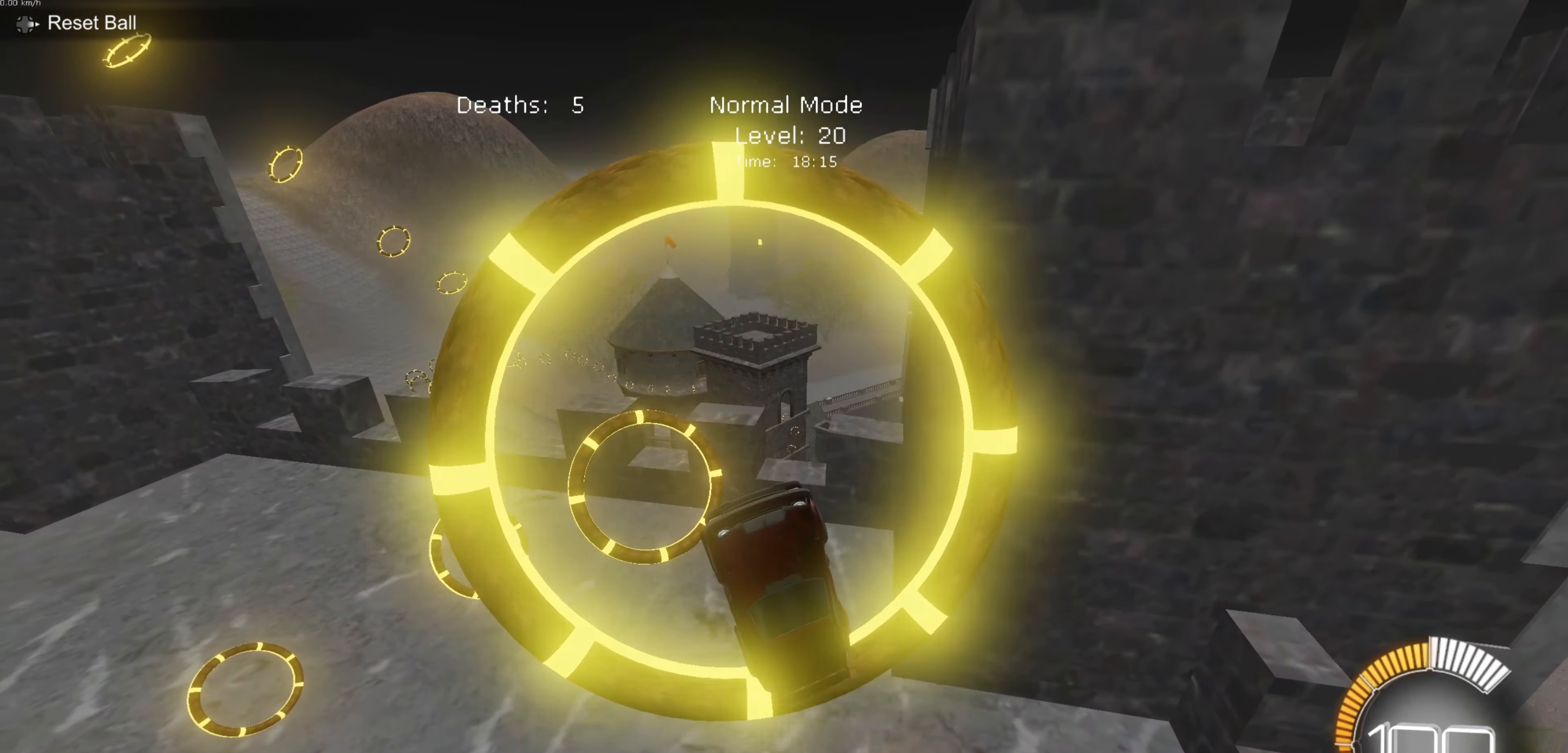
{"buttons": ["B"], "left_stick": "center", "events": [[100, "B", "down"]]}
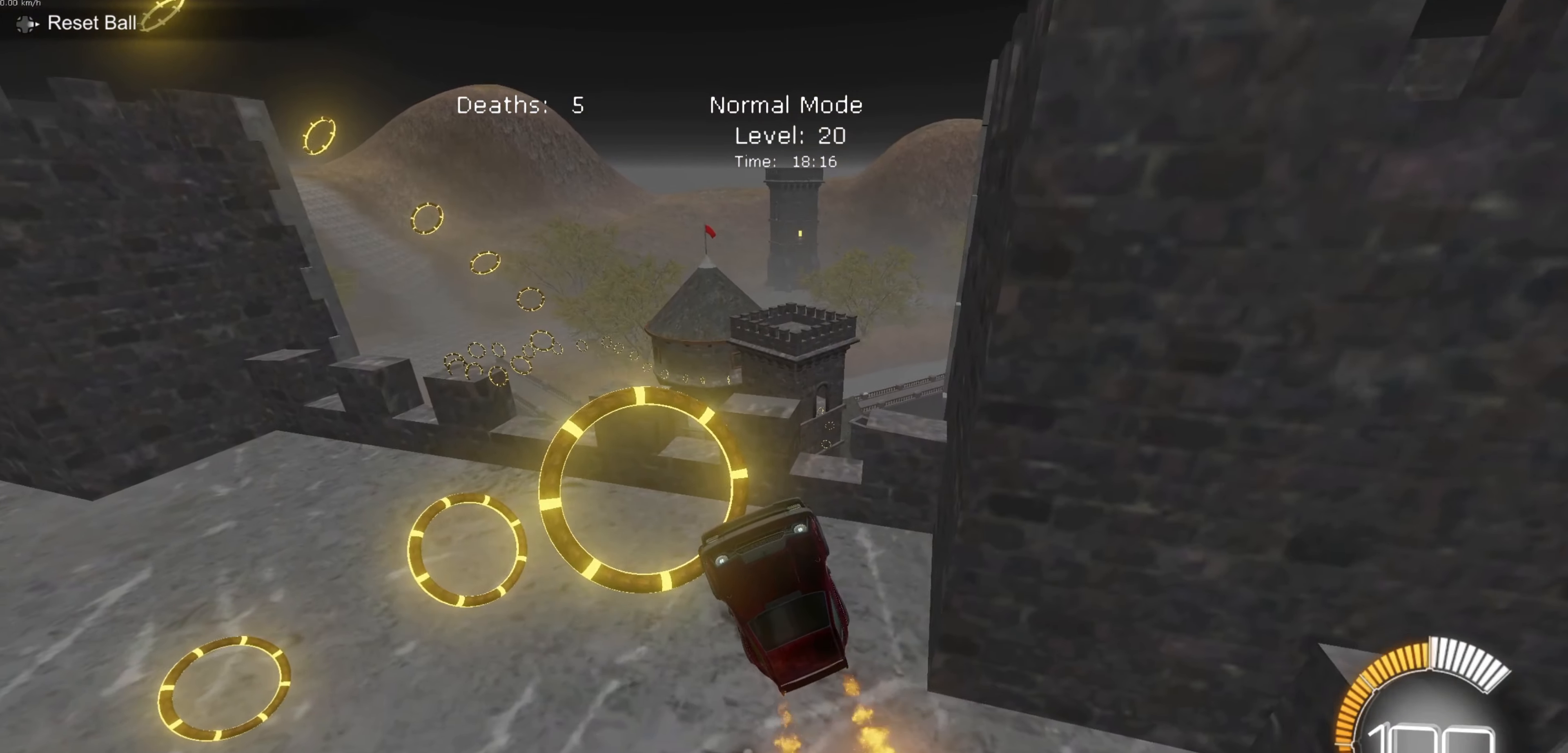
{"buttons": ["L1"], "left_stick": "center", "events": [[434, "L1", "down"], [501, "B", "up"]]}
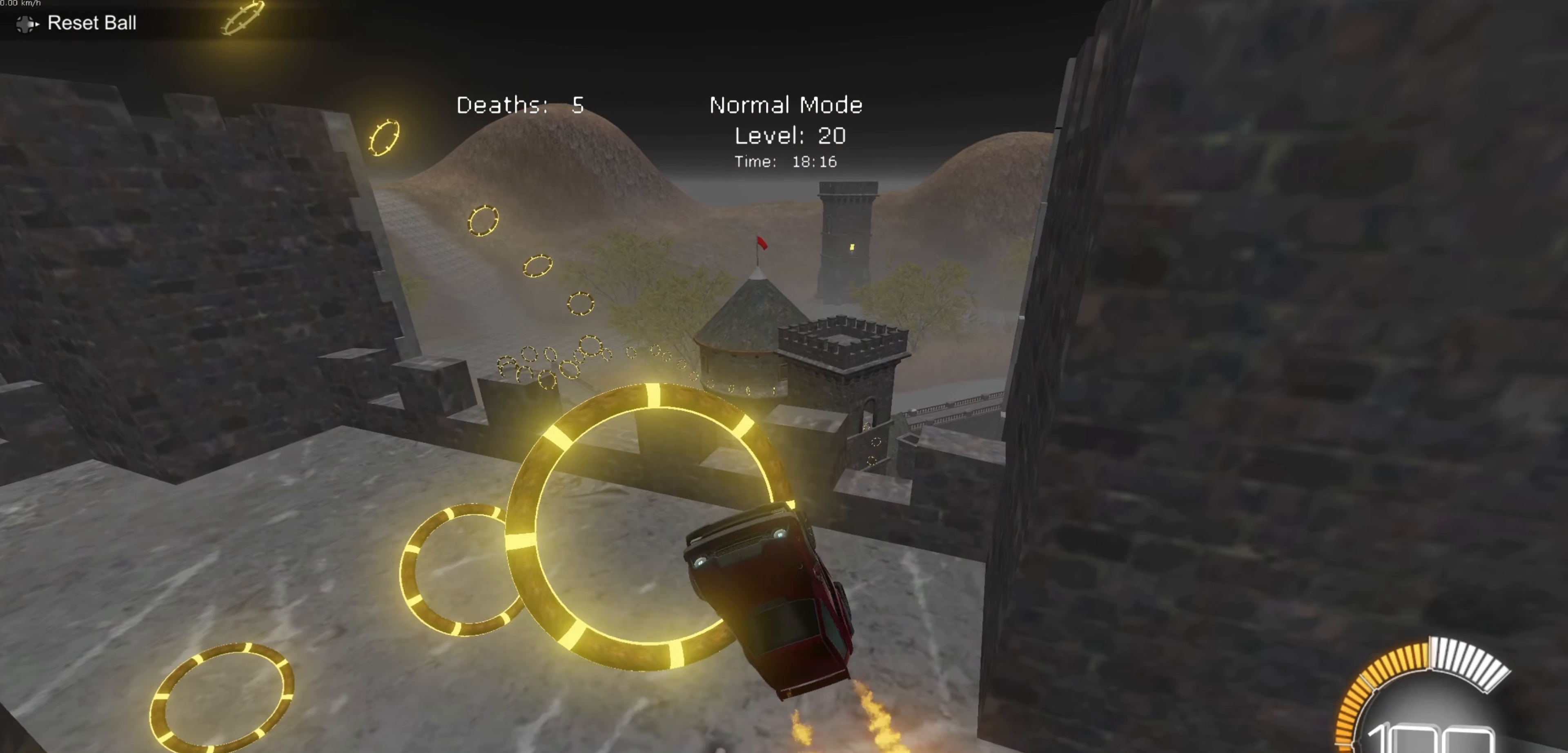
{"buttons": ["B", "L1"], "left_stick": "center", "events": [[133, "B", "down"]]}
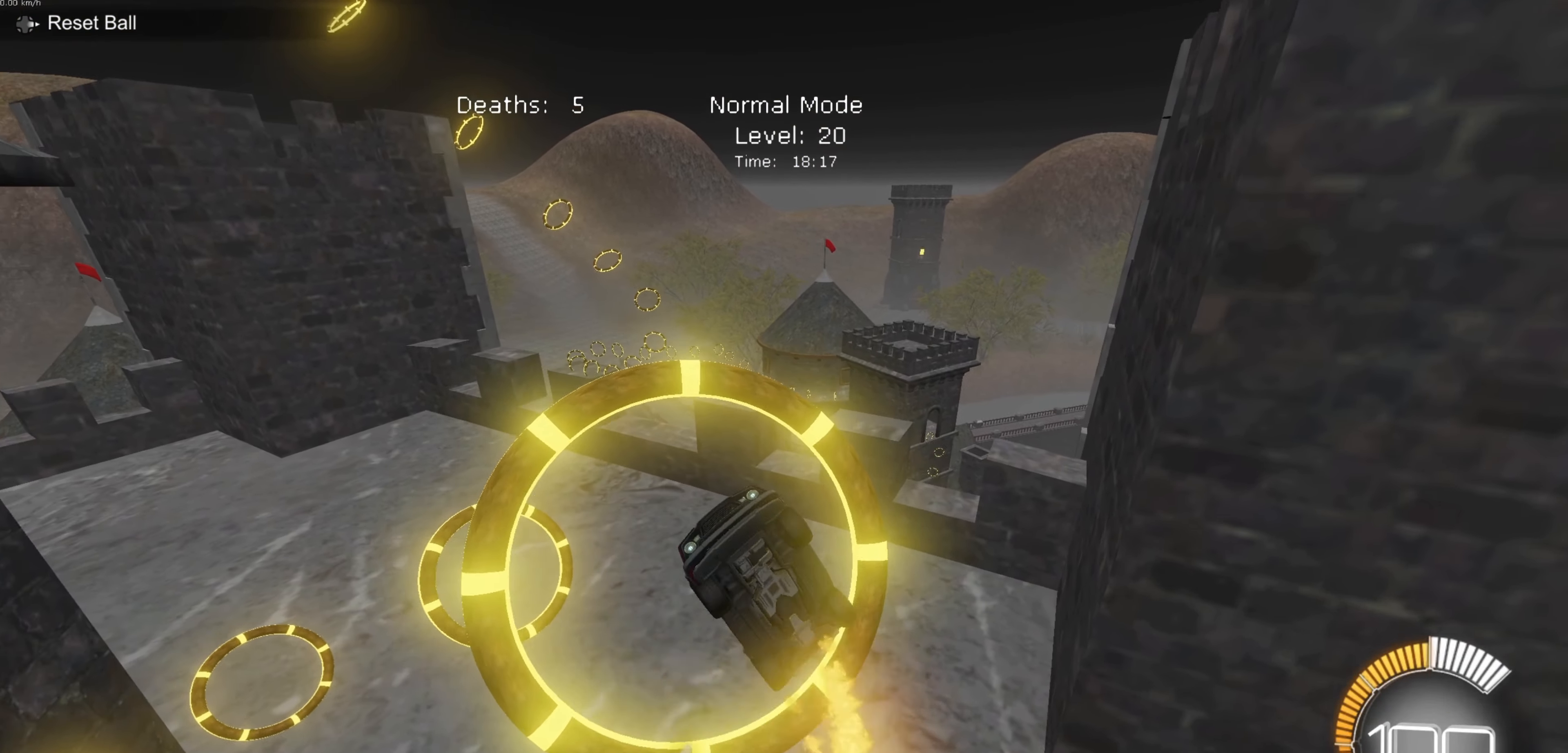
{"buttons": [], "left_stick": "center", "events": [[33, "B", "up"], [167, "B", "down"], [234, "L1", "up"], [334, "B", "up"]]}
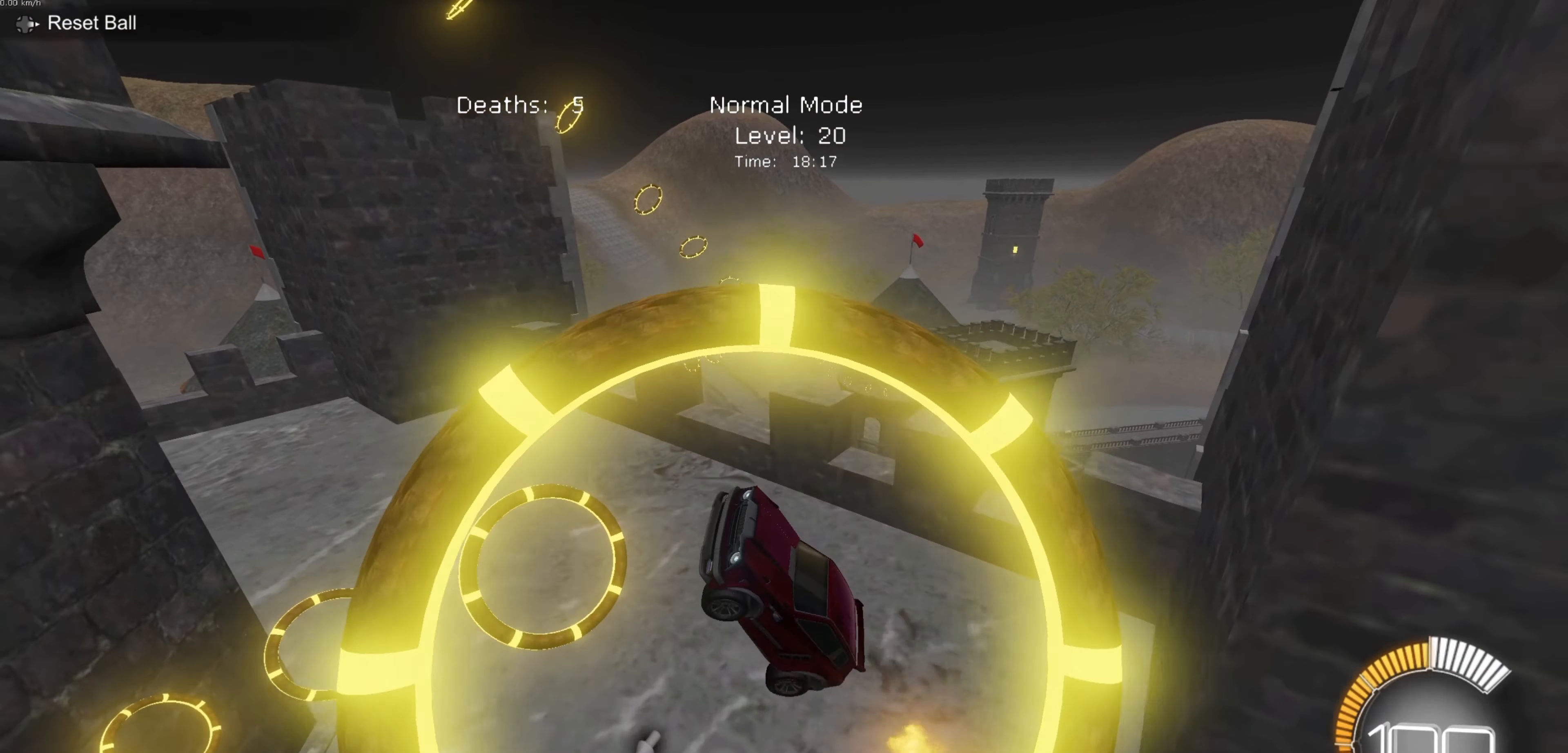
{"buttons": ["B"], "left_stick": "center", "events": [[200, "B", "down"]]}
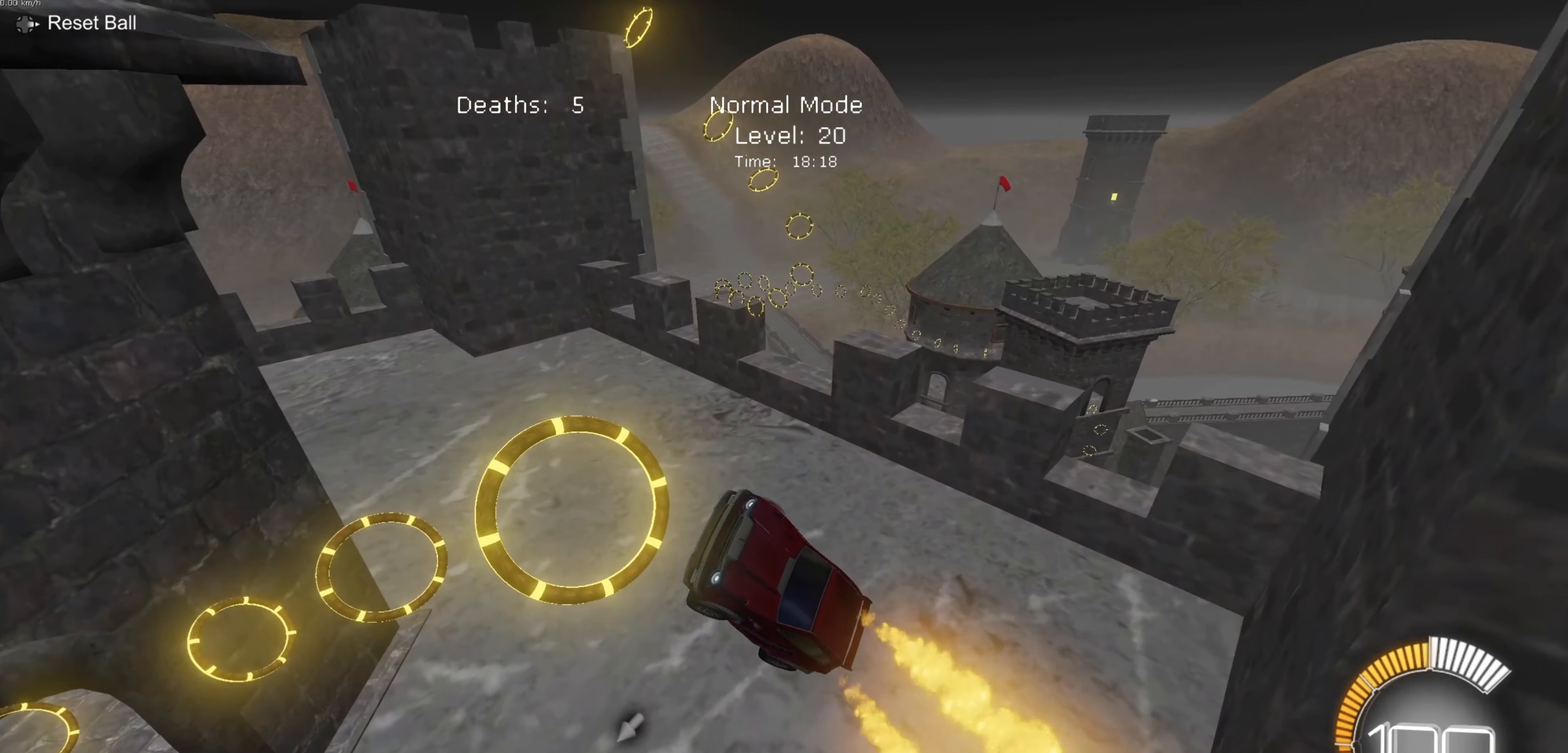
{"buttons": ["B"], "left_stick": "right", "events": [[100, "left_stick", "right"], [167, "B", "up"], [200, "left_stick", "center"], [434, "left_stick", "right"], [501, "B", "down"]]}
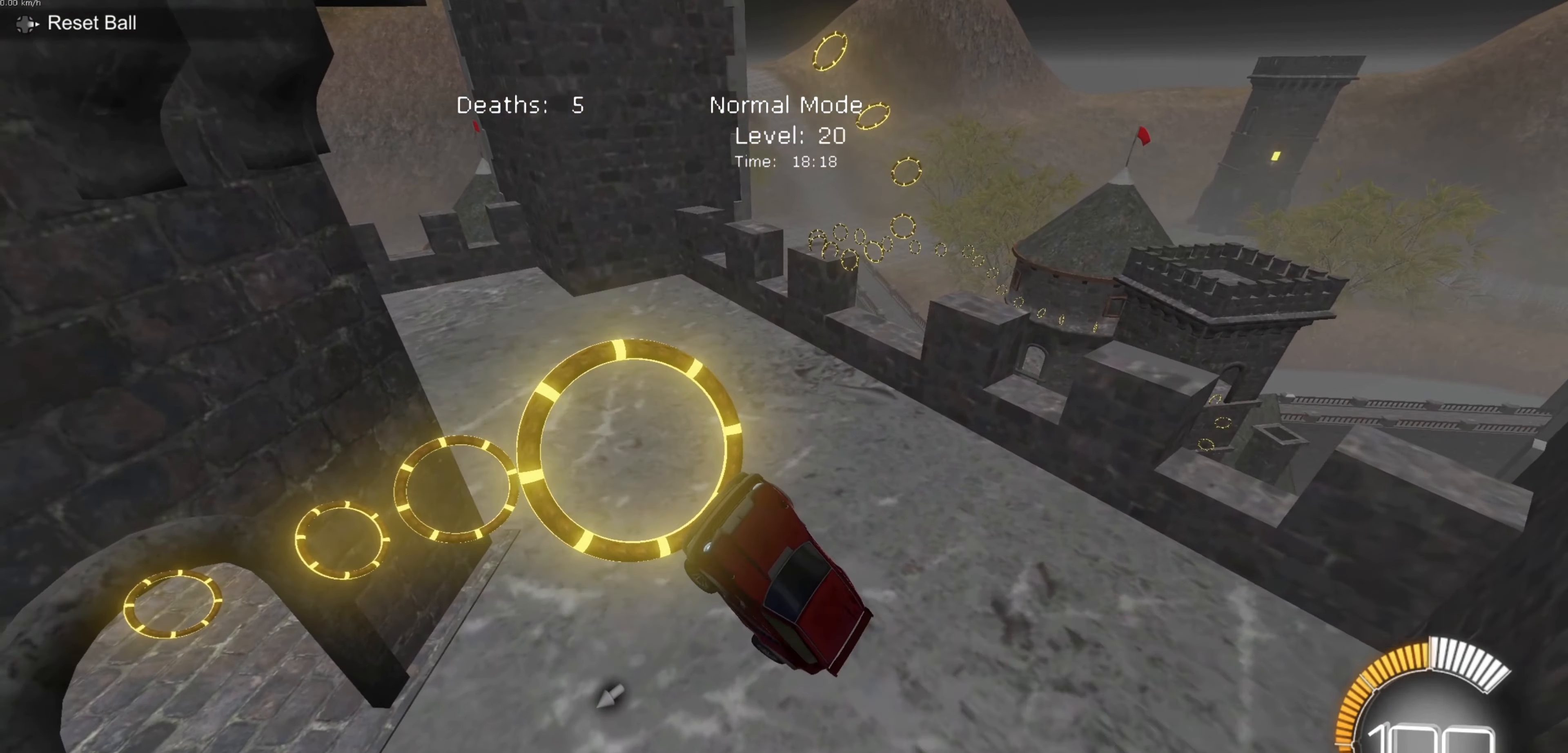
{"buttons": ["B", "L1"], "left_stick": "down", "events": [[33, "left_stick", "center"], [467, "L1", "down"], [467, "left_stick", "down"]]}
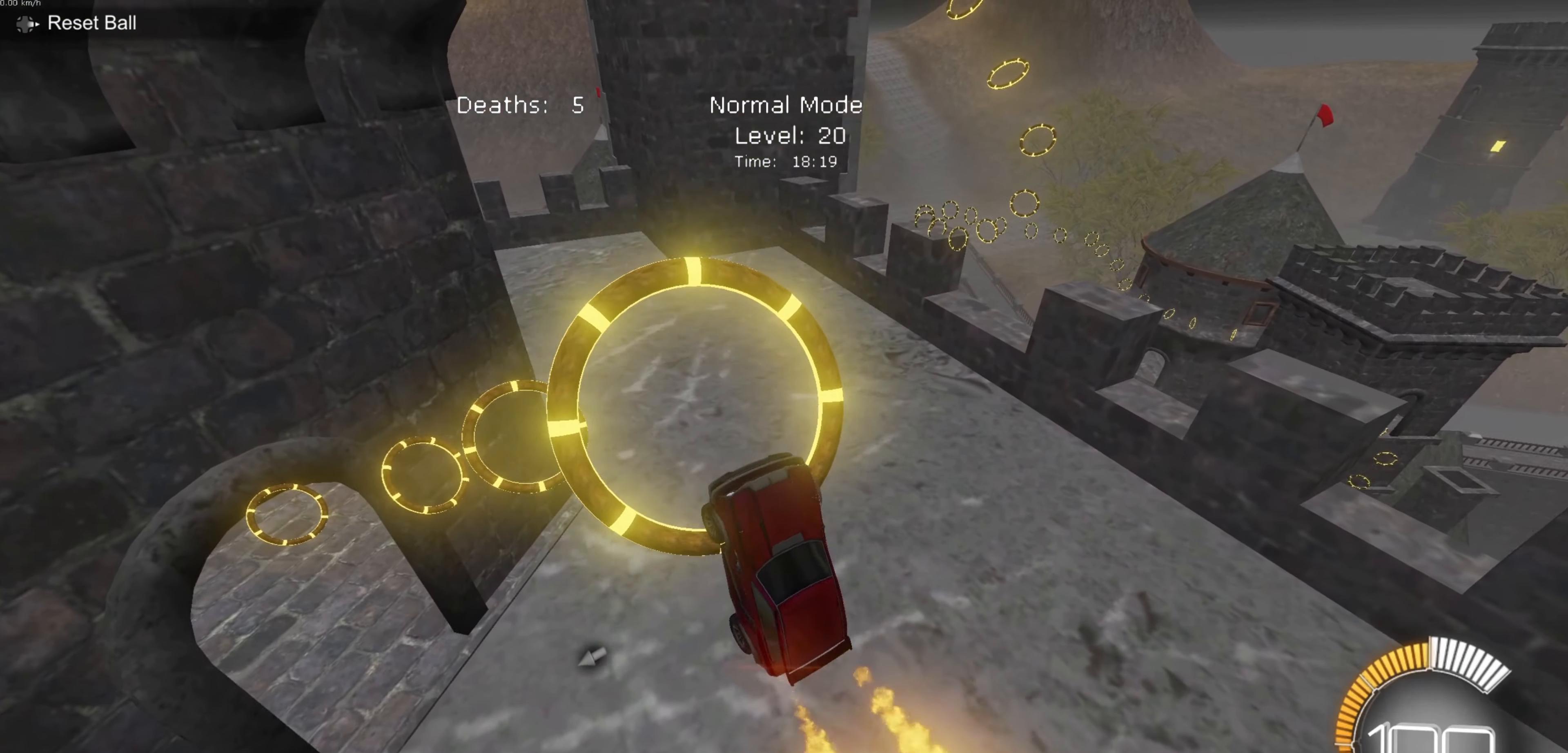
{"buttons": ["L1"], "left_stick": "right", "events": [[134, "left_stick", "center"], [334, "B", "up"], [434, "left_stick", "right"]]}
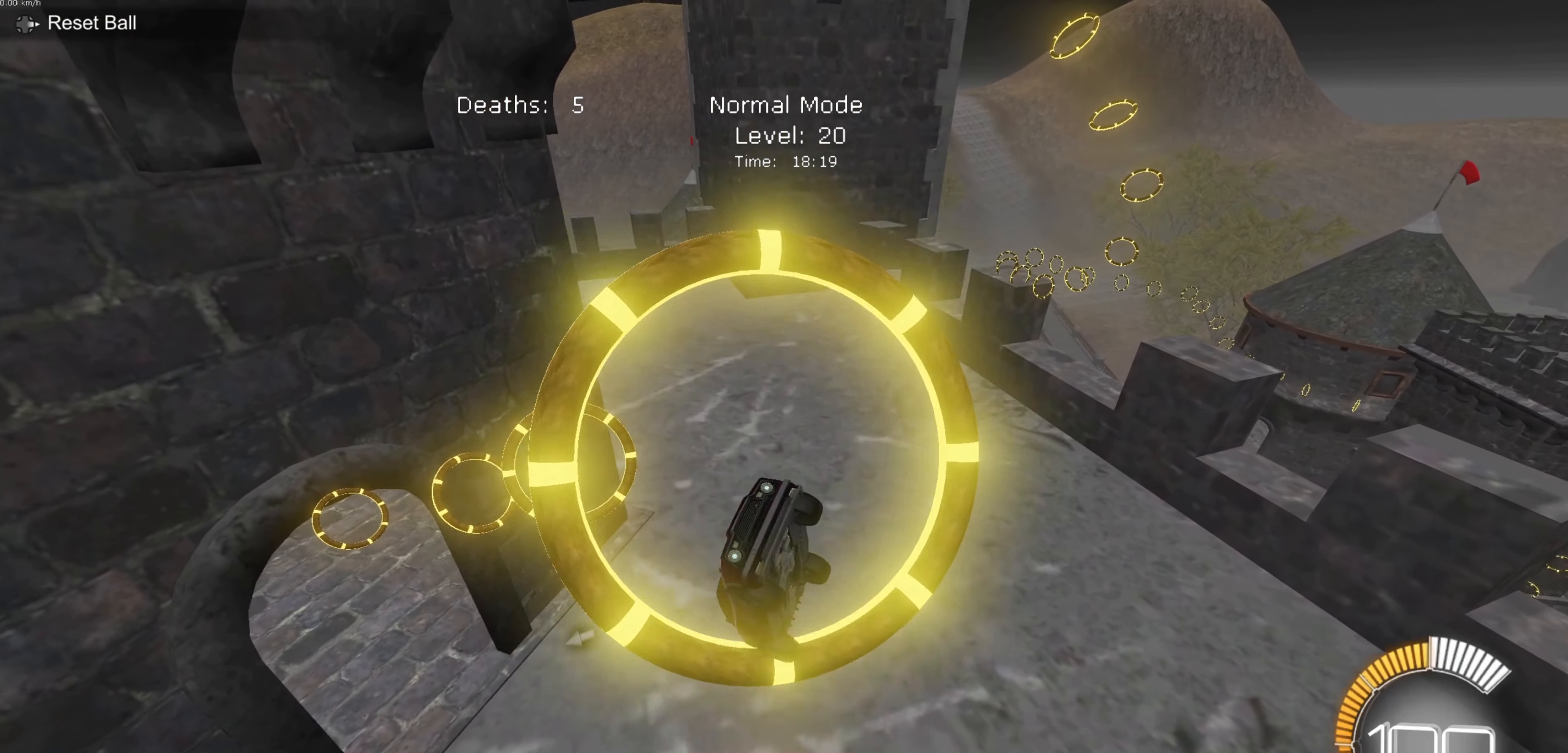
{"buttons": ["L1"], "left_stick": "right", "events": [[33, "B", "down"], [100, "left_stick", "center"], [433, "B", "up"], [433, "left_stick", "right"]]}
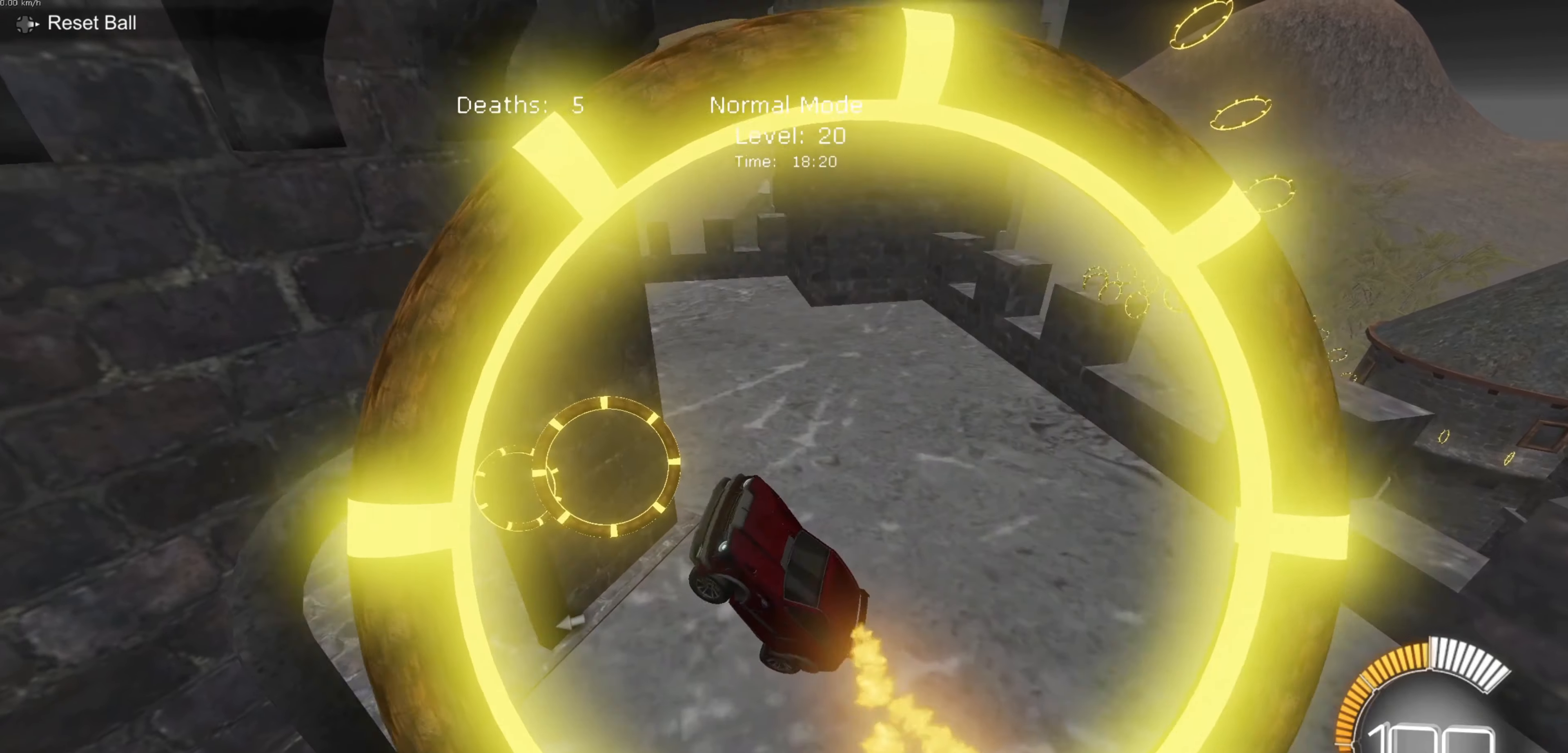
{"buttons": ["L1"], "left_stick": "down-right", "events": [[134, "B", "down"], [167, "left_stick", "center"], [467, "left_stick", "down-right"], [501, "B", "up"]]}
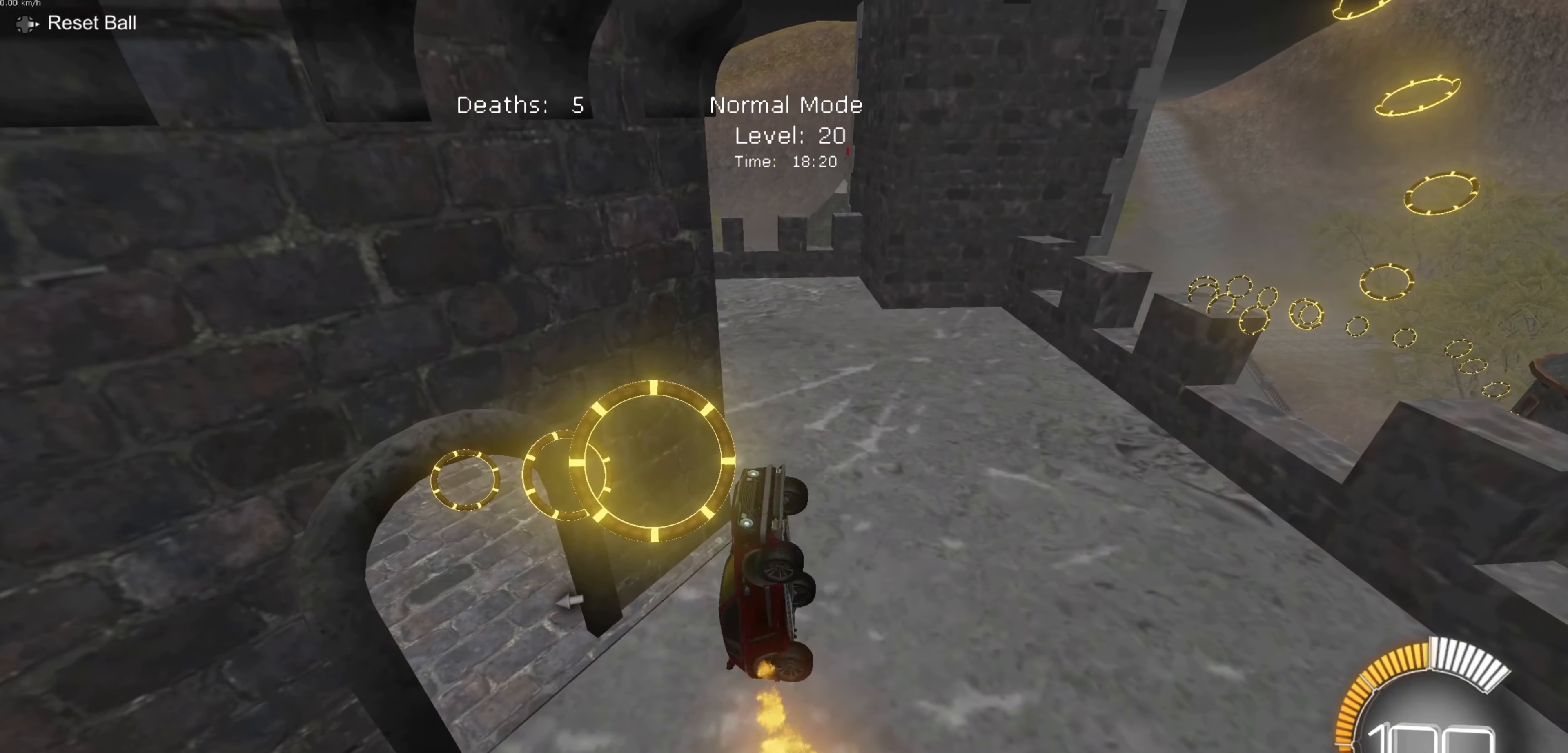
{"buttons": ["L1"], "left_stick": "right"}
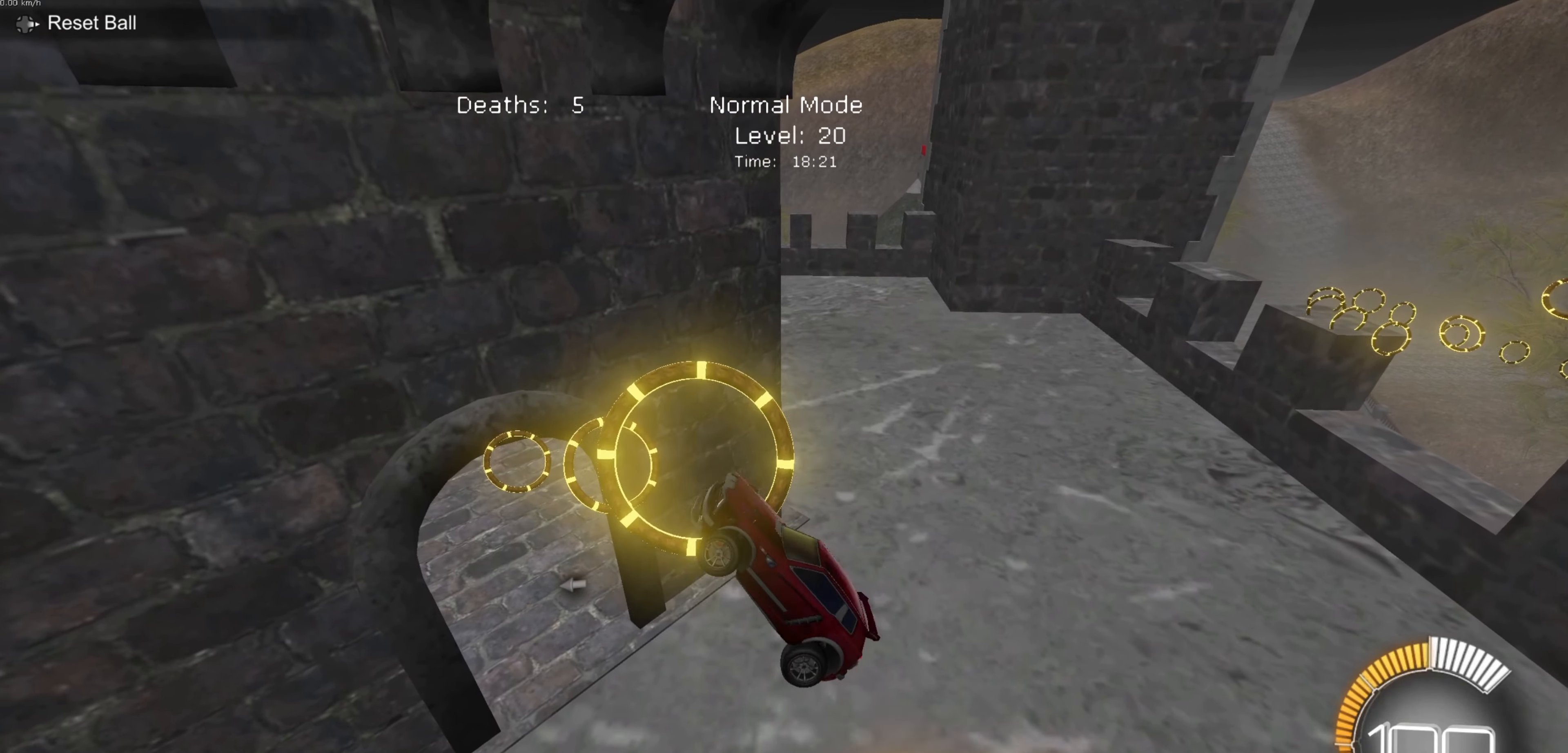
{"buttons": ["B", "L1"], "left_stick": "down-right", "events": [[100, "B", "down"], [234, "left_stick", "down"], [400, "left_stick", "down-right"]]}
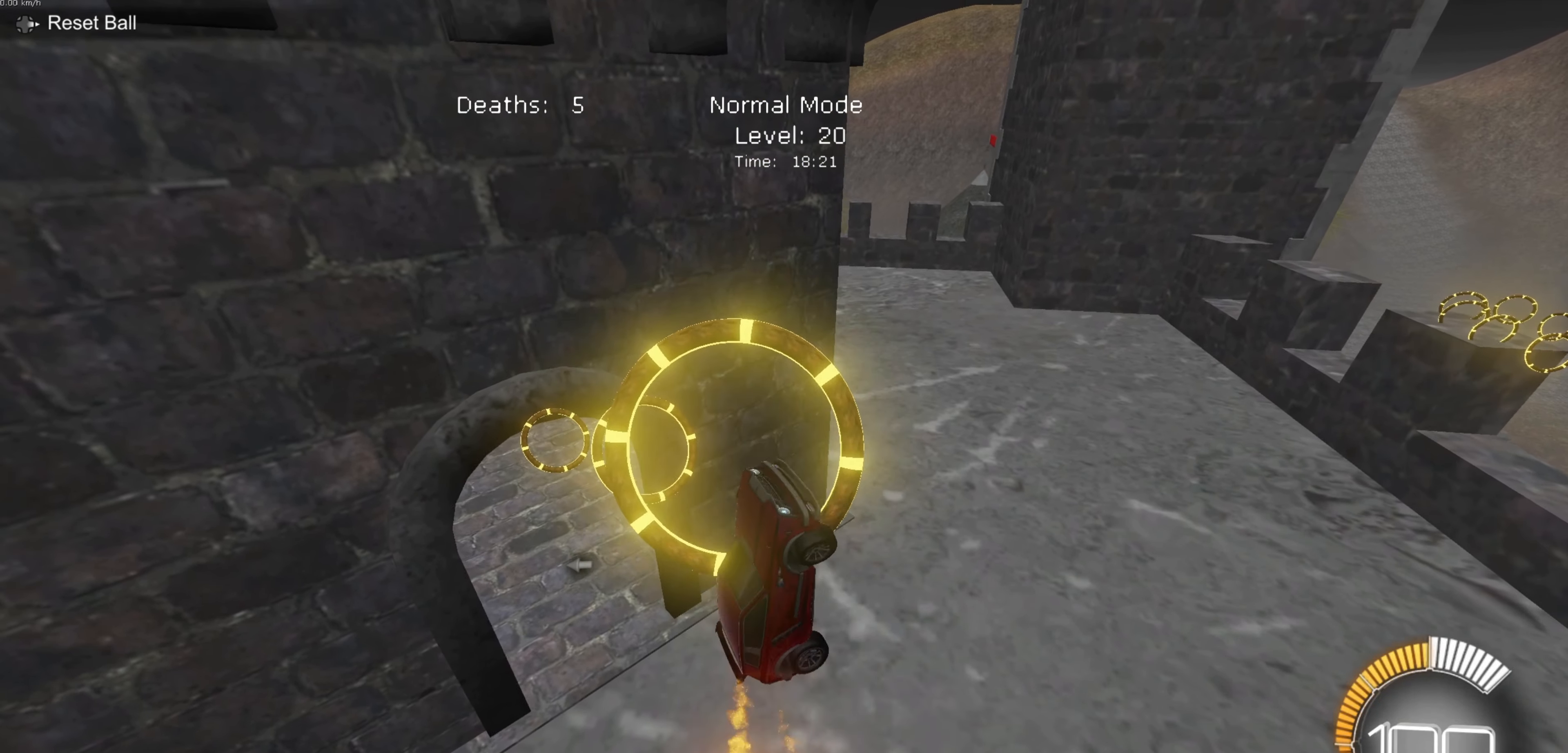
{"buttons": ["B", "L1"], "left_stick": "down-right", "events": [[166, "B", "up"], [233, "left_stick", "center"], [467, "left_stick", "down-right"], [500, "B", "down"]]}
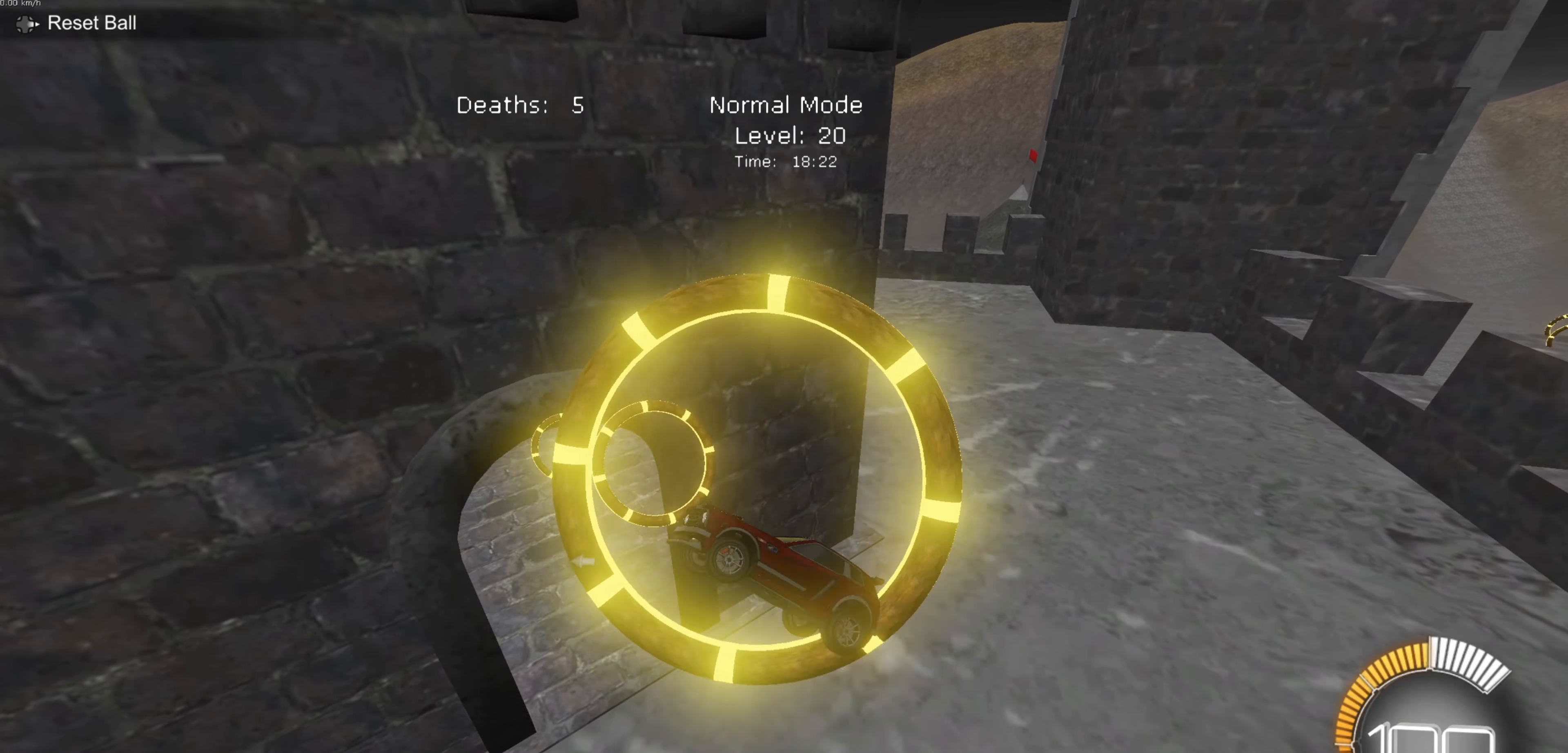
{"buttons": ["B", "L1"], "left_stick": "center", "events": [[200, "B", "up"], [300, "B", "down"], [467, "left_stick", "center"]]}
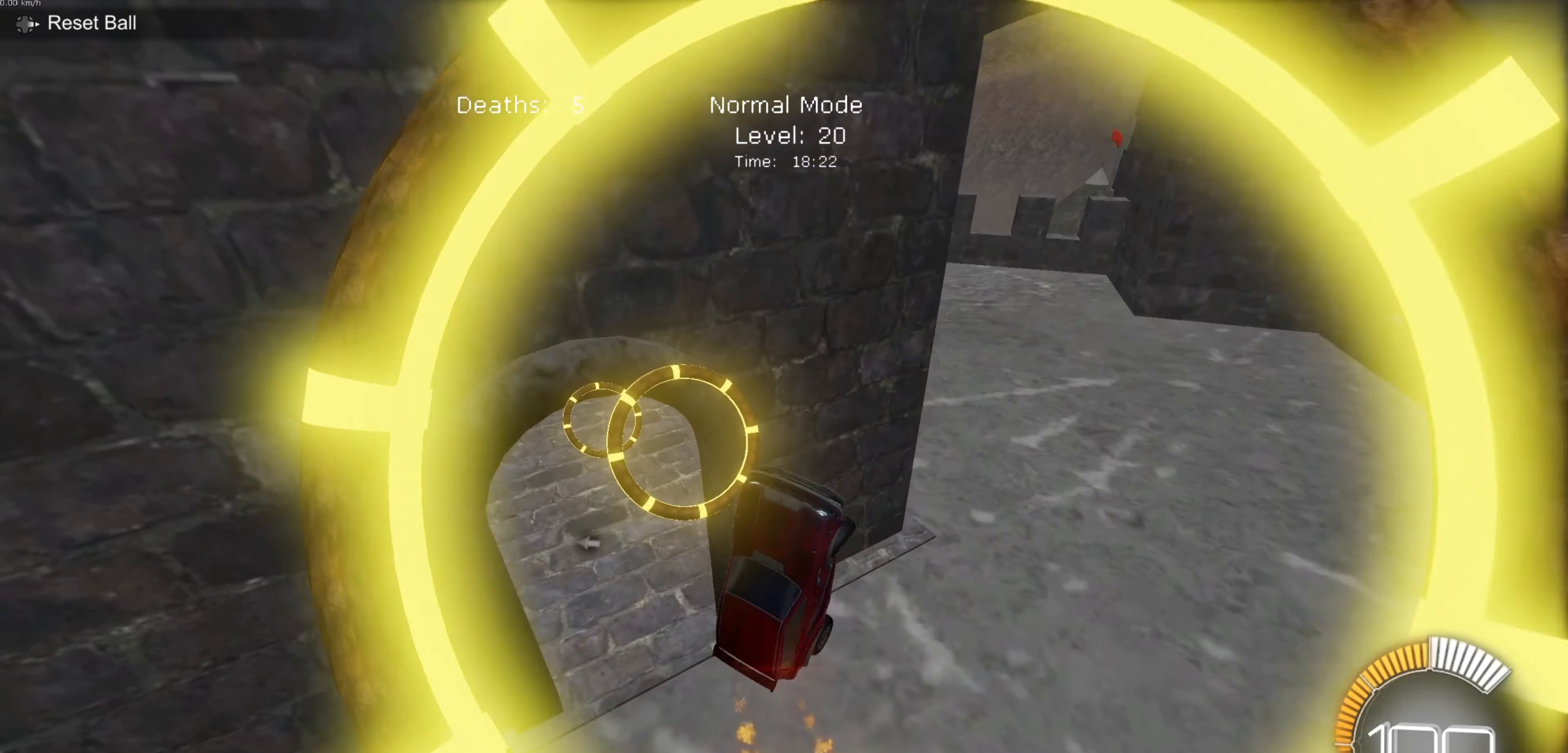
{"buttons": ["B", "L1"], "left_stick": "center", "events": [[200, "left_stick", "down-right"], [467, "left_stick", "center"]]}
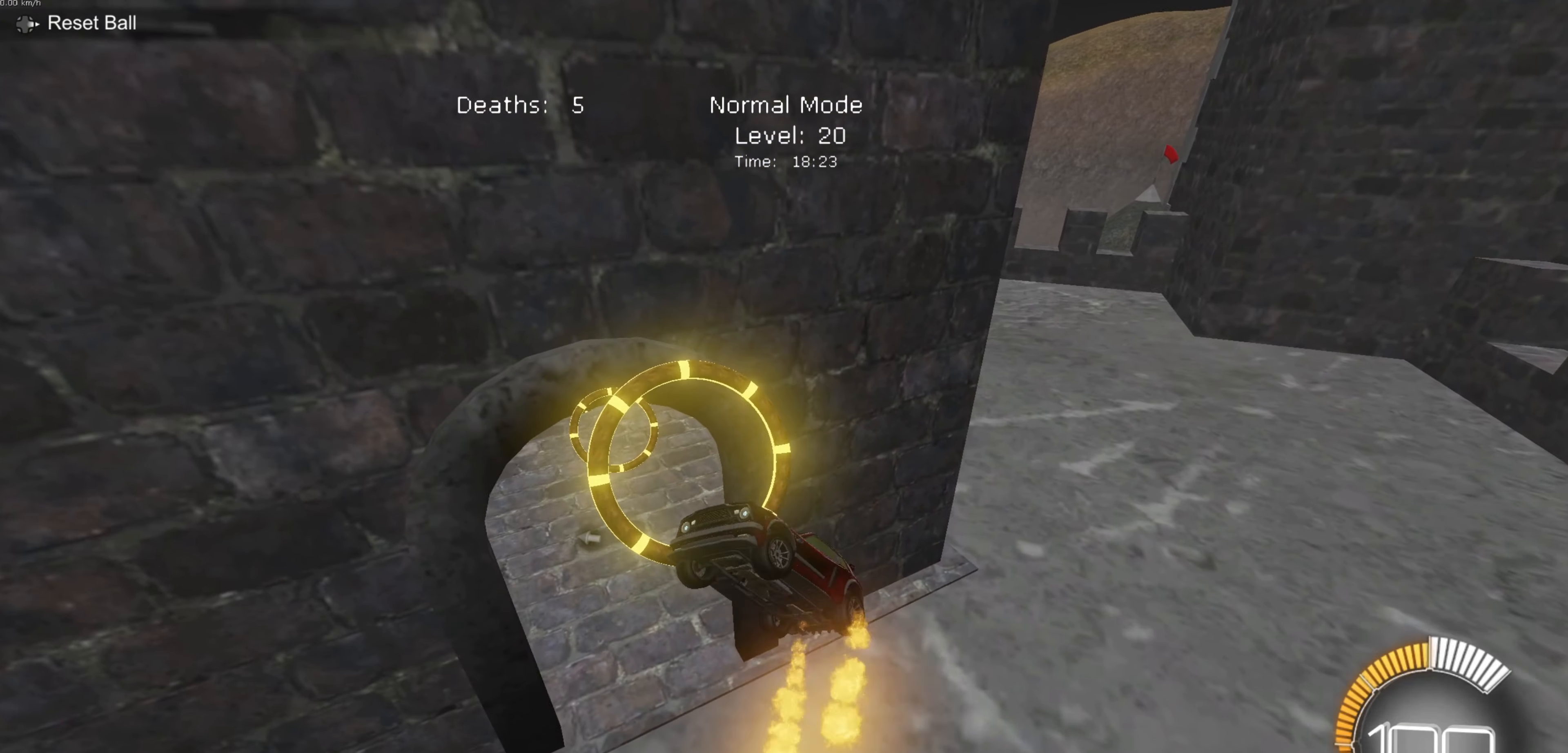
{"buttons": ["B", "L1"], "left_stick": "center", "events": [[134, "B", "up"], [167, "left_stick", "right"], [267, "B", "down"], [334, "left_stick", "center"]]}
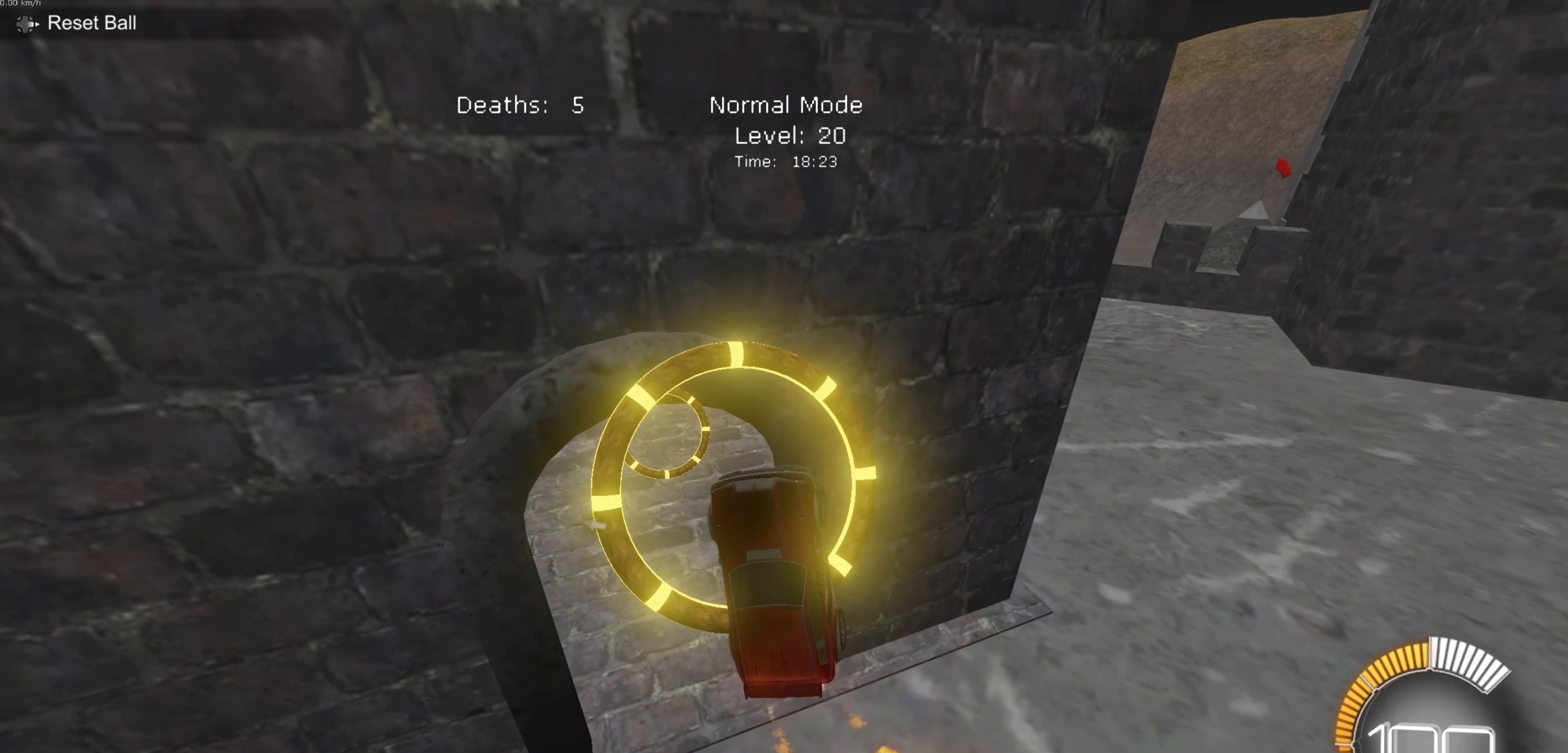
{"buttons": ["L1"], "left_stick": "center", "events": [[33, "B", "up"], [100, "left_stick", "right"], [233, "B", "down"], [266, "left_stick", "center"], [433, "B", "up"]]}
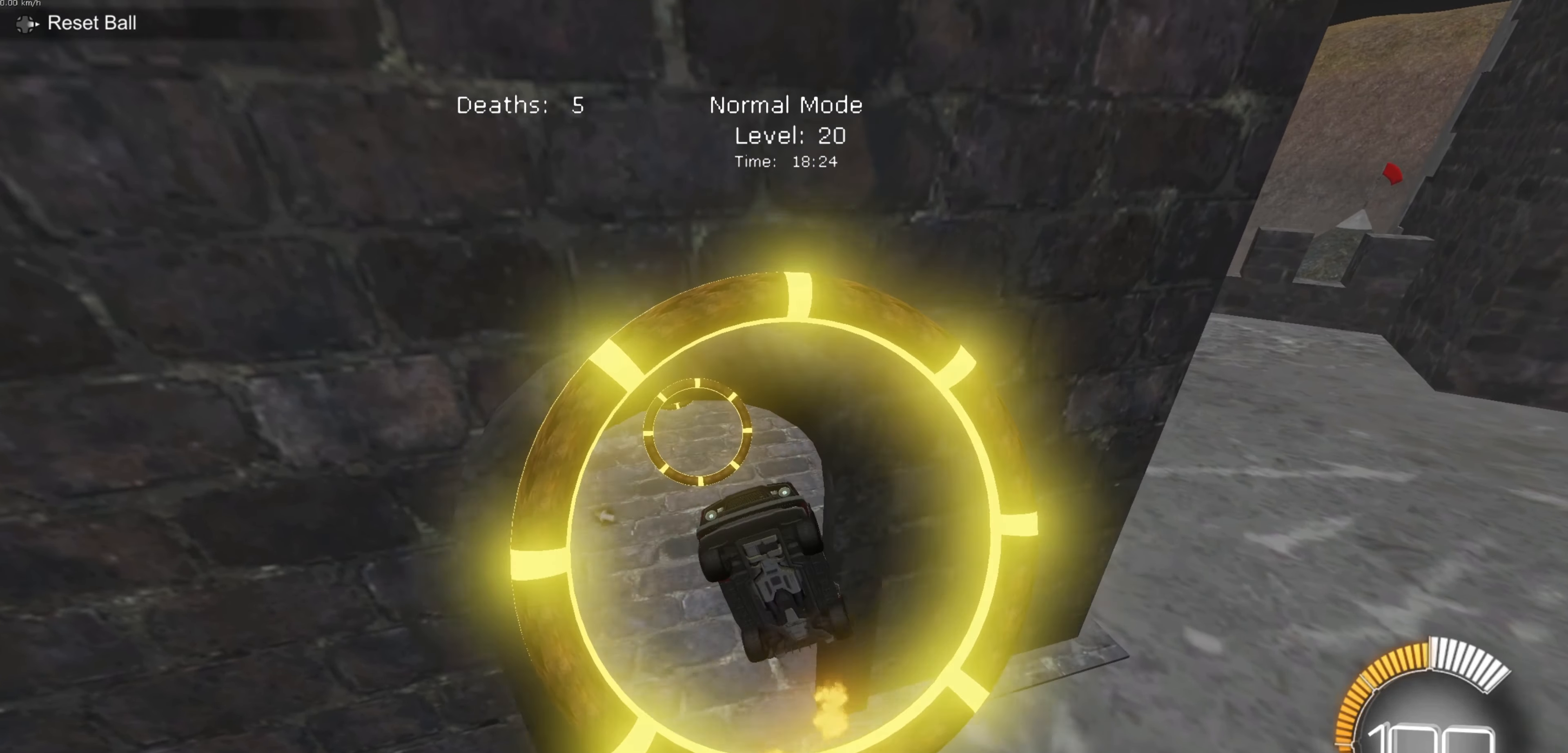
{"buttons": ["B", "L1", "L2"], "left_stick": "center", "events": [[100, "B", "down"], [167, "left_stick", "down-right"], [267, "B", "up"], [400, "B", "down"], [400, "L2", "down"], [400, "left_stick", "center"]]}
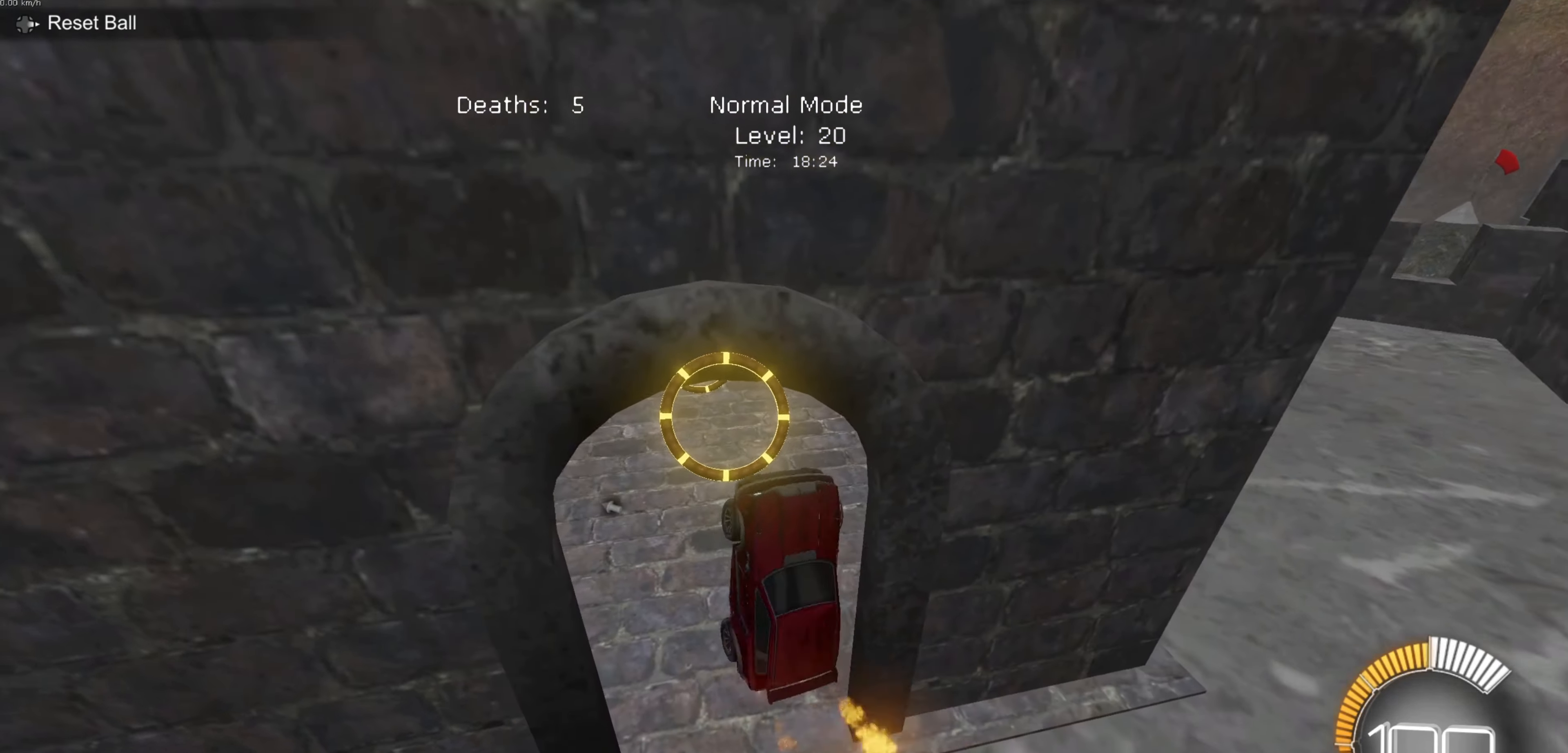
{"buttons": ["L1"], "left_stick": "down-right"}
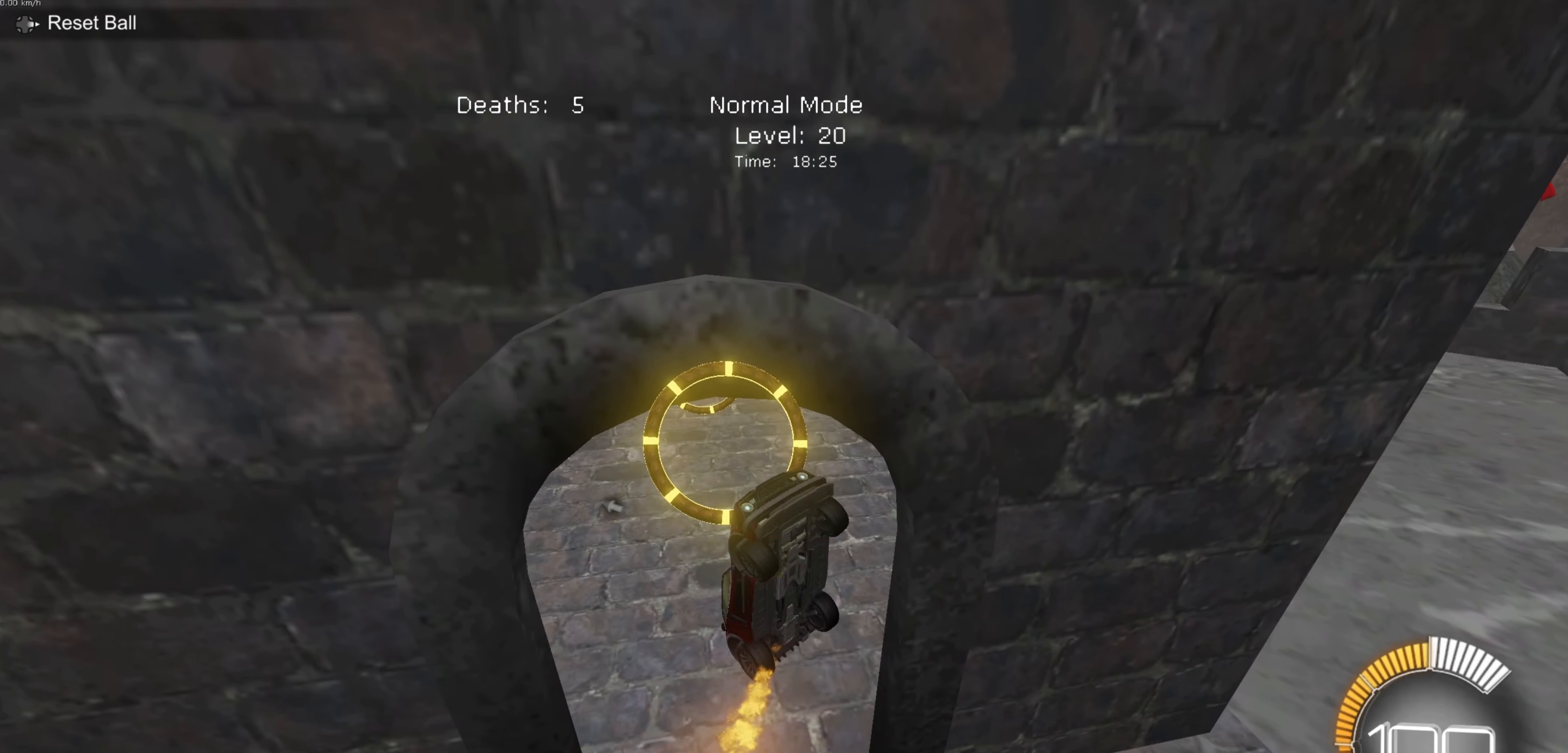
{"buttons": [], "left_stick": "center", "events": [[33, "left_stick", "right"], [200, "left_stick", "up-left"], [234, "B", "down"], [234, "L2", "down"], [300, "left_stick", "down-left"], [434, "L1", "up"], [434, "L2", "up"], [434, "left_stick", "center"], [501, "B", "up"]]}
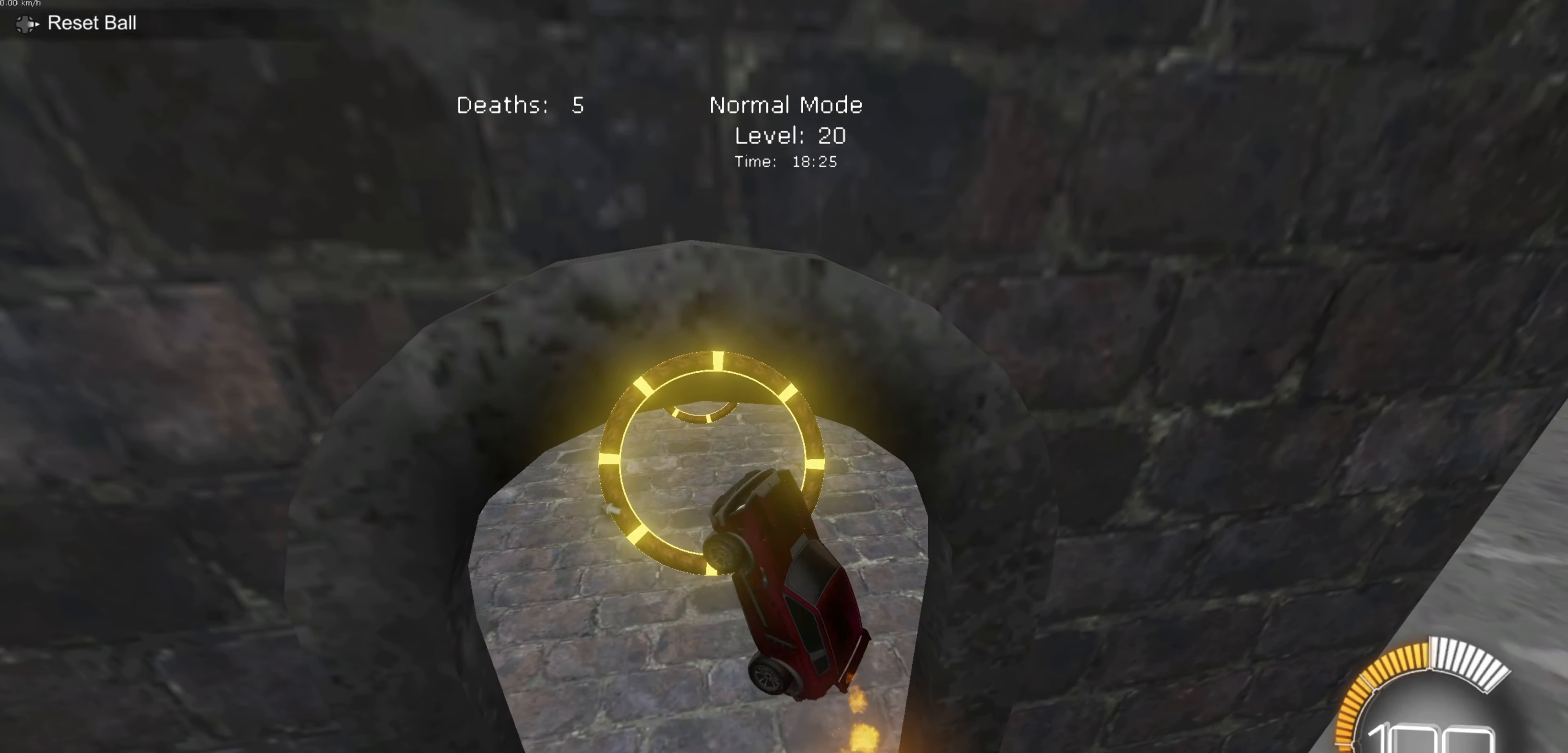
{"buttons": [], "left_stick": "right", "events": [[66, "left_stick", "left"], [166, "B", "down"], [166, "left_stick", "center"], [400, "B", "up"], [433, "left_stick", "right"]]}
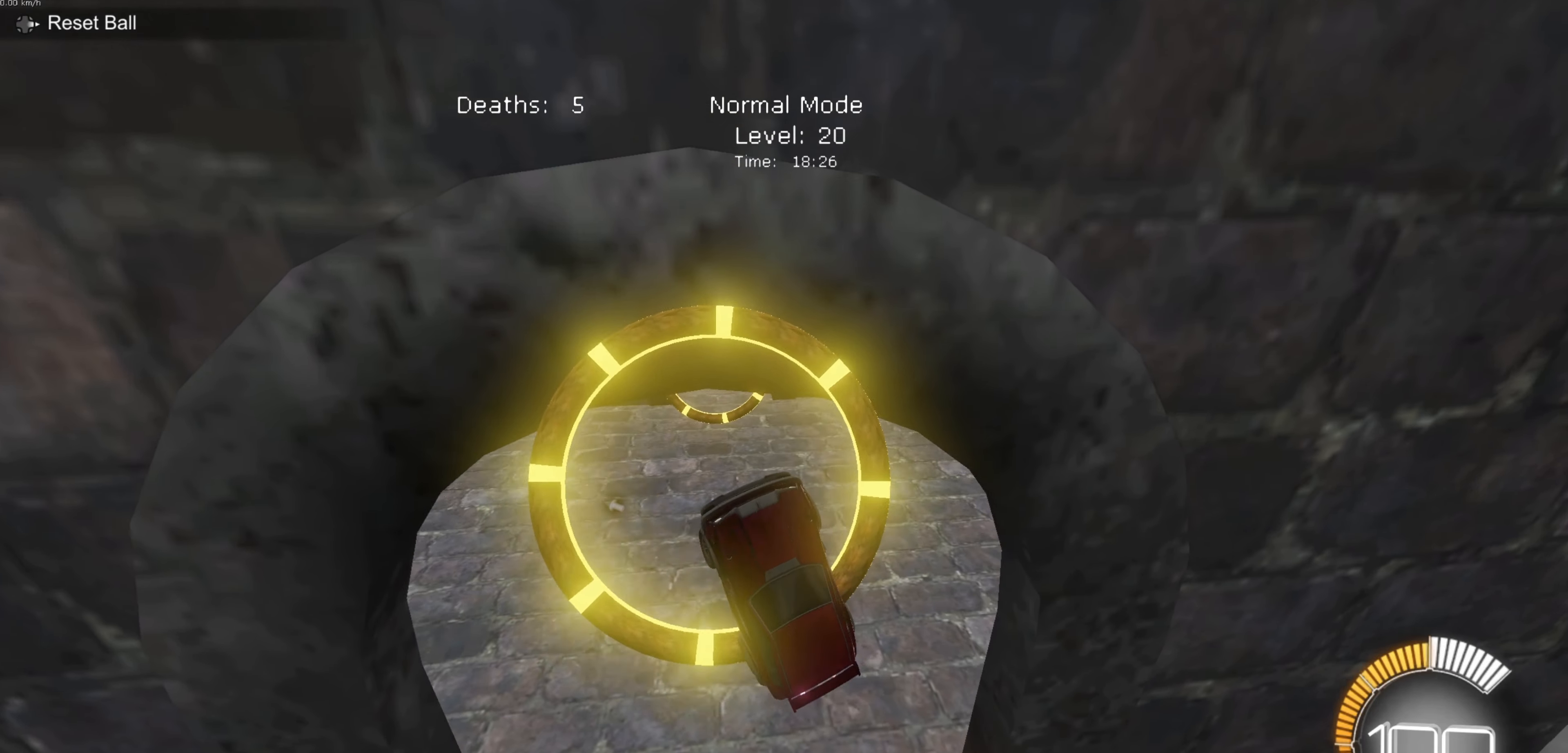
{"buttons": ["B"], "left_stick": "center", "events": [[67, "B", "down"], [67, "left_stick", "center"], [267, "B", "up"], [400, "B", "down"]]}
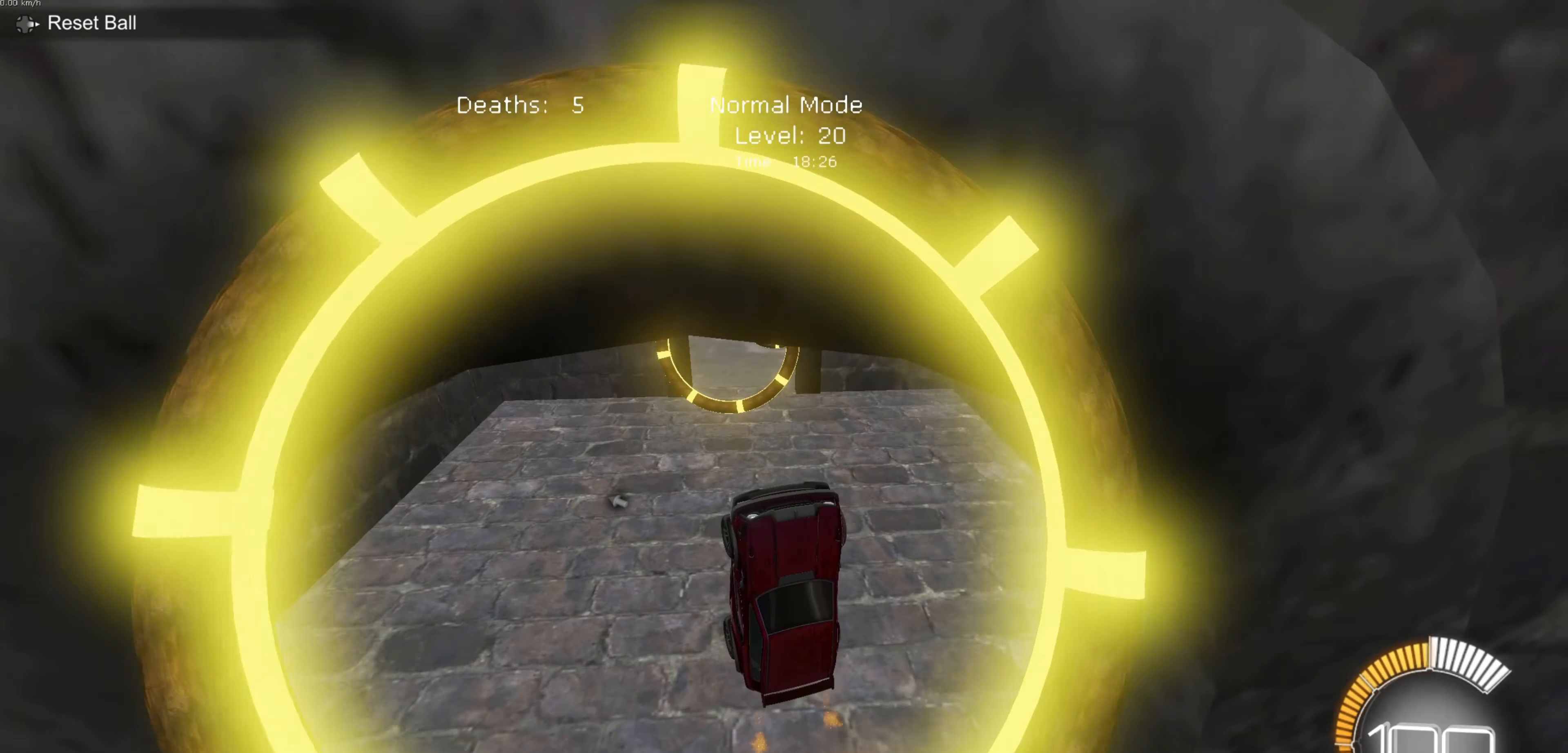
{"buttons": ["B"], "left_stick": "center", "events": [[33, "left_stick", "left"], [166, "left_stick", "center"]]}
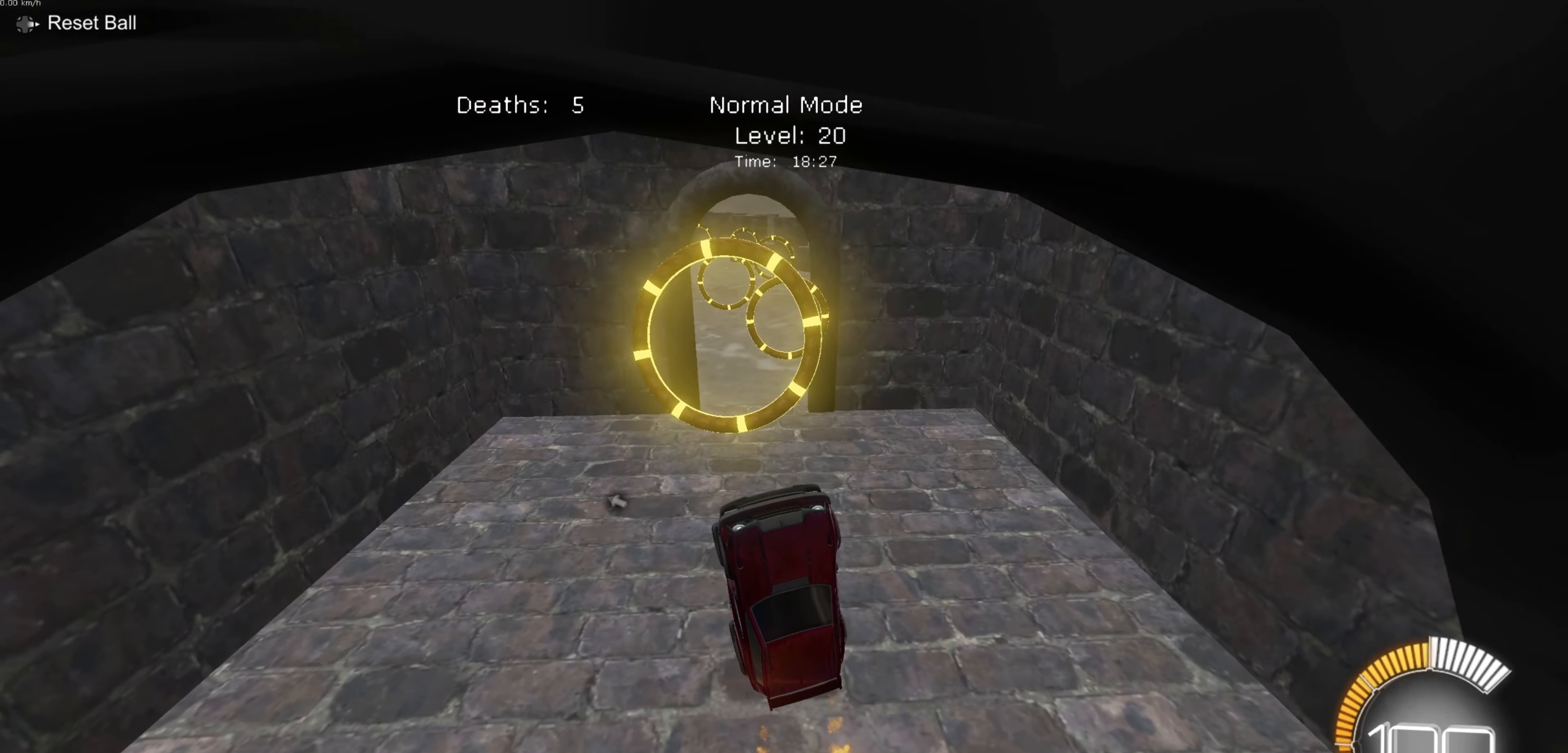
{"buttons": ["B"], "left_stick": "center", "events": [[200, "left_stick", "up"], [300, "left_stick", "center"]]}
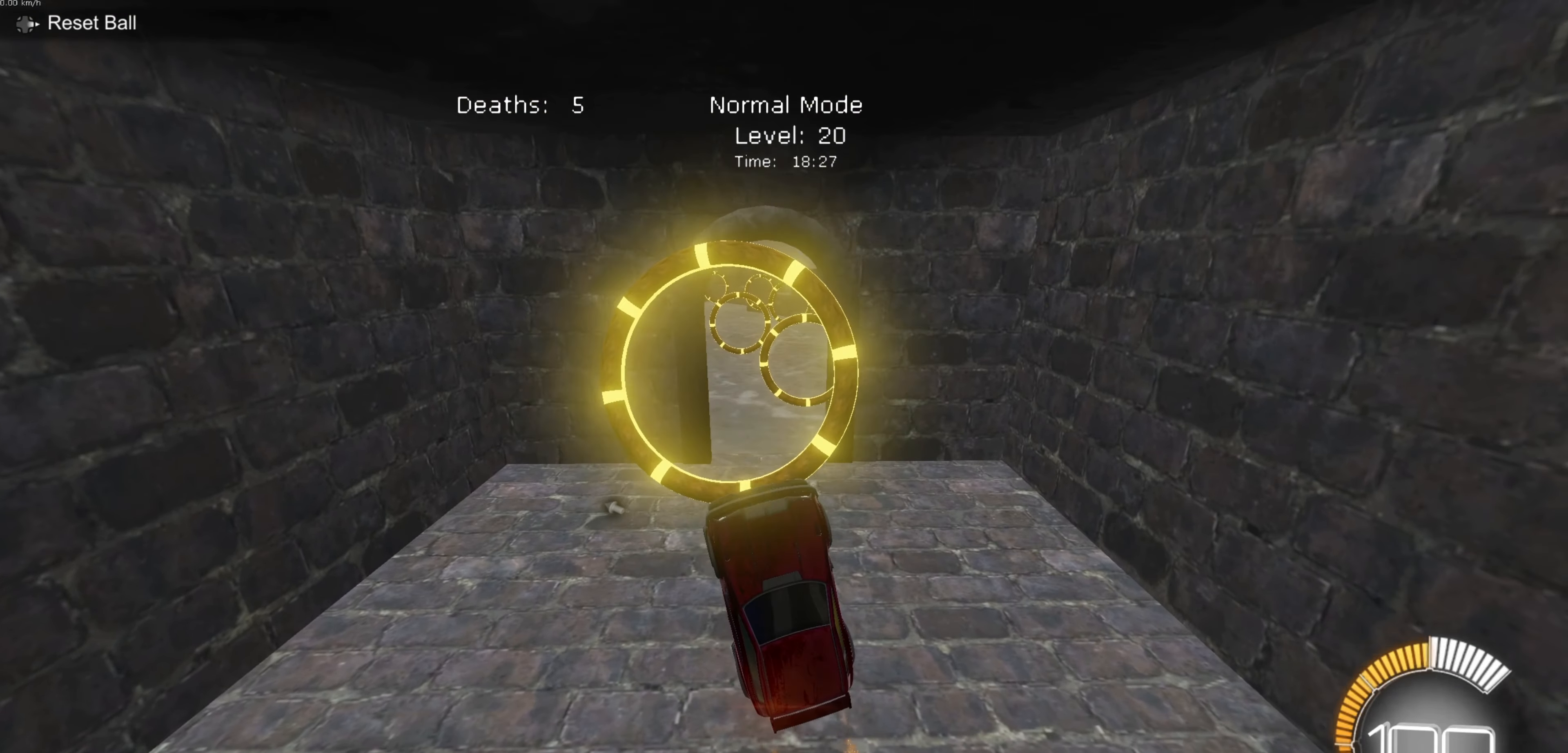
{"buttons": ["L1"], "left_stick": "center", "events": [[33, "left_stick", "right"], [166, "L1", "down"], [300, "left_stick", "up-right"], [333, "B", "up"], [433, "left_stick", "center"]]}
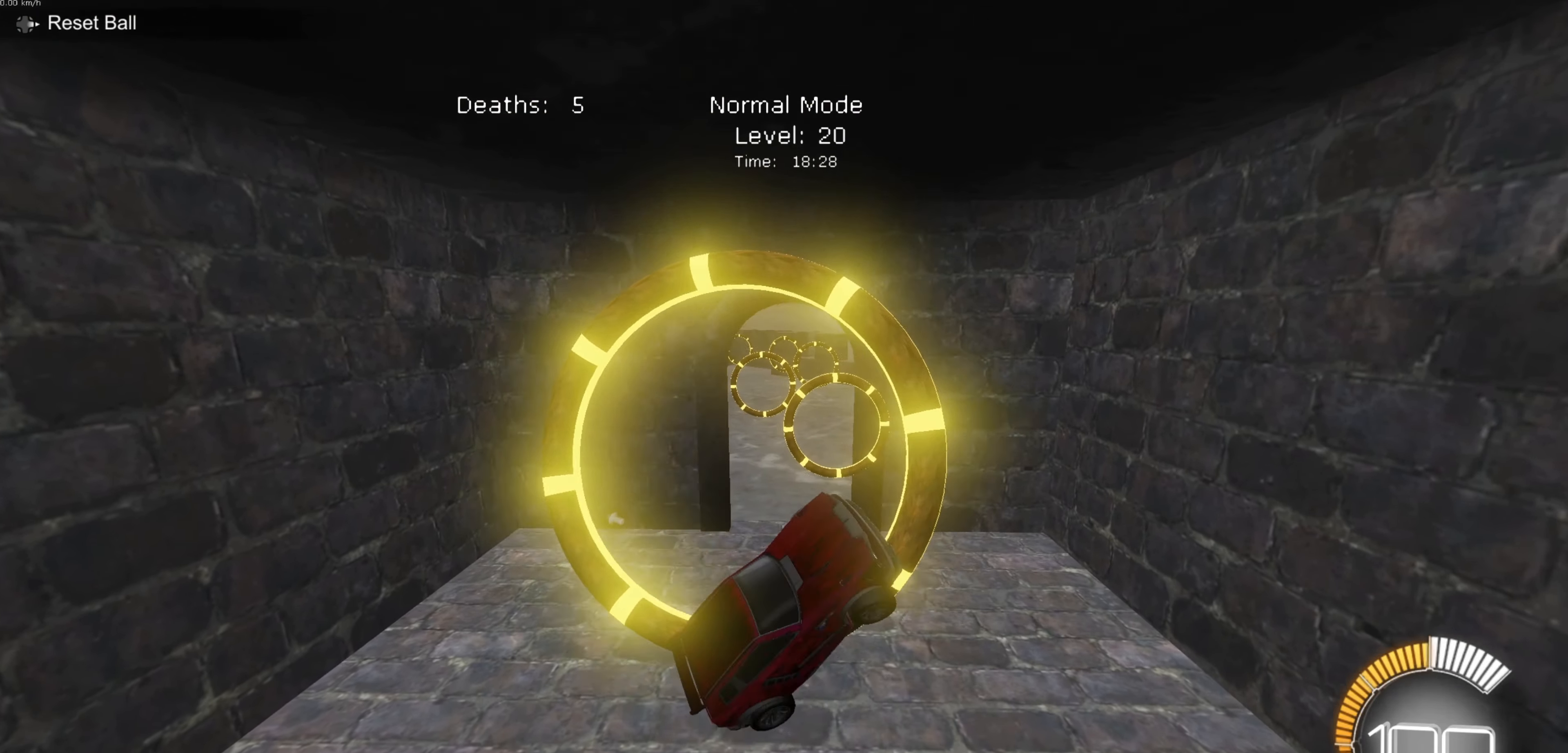
{"buttons": ["B", "L1"], "left_stick": "center", "events": [[33, "left_stick", "down"], [167, "B", "down"], [267, "left_stick", "down-right"], [501, "left_stick", "center"]]}
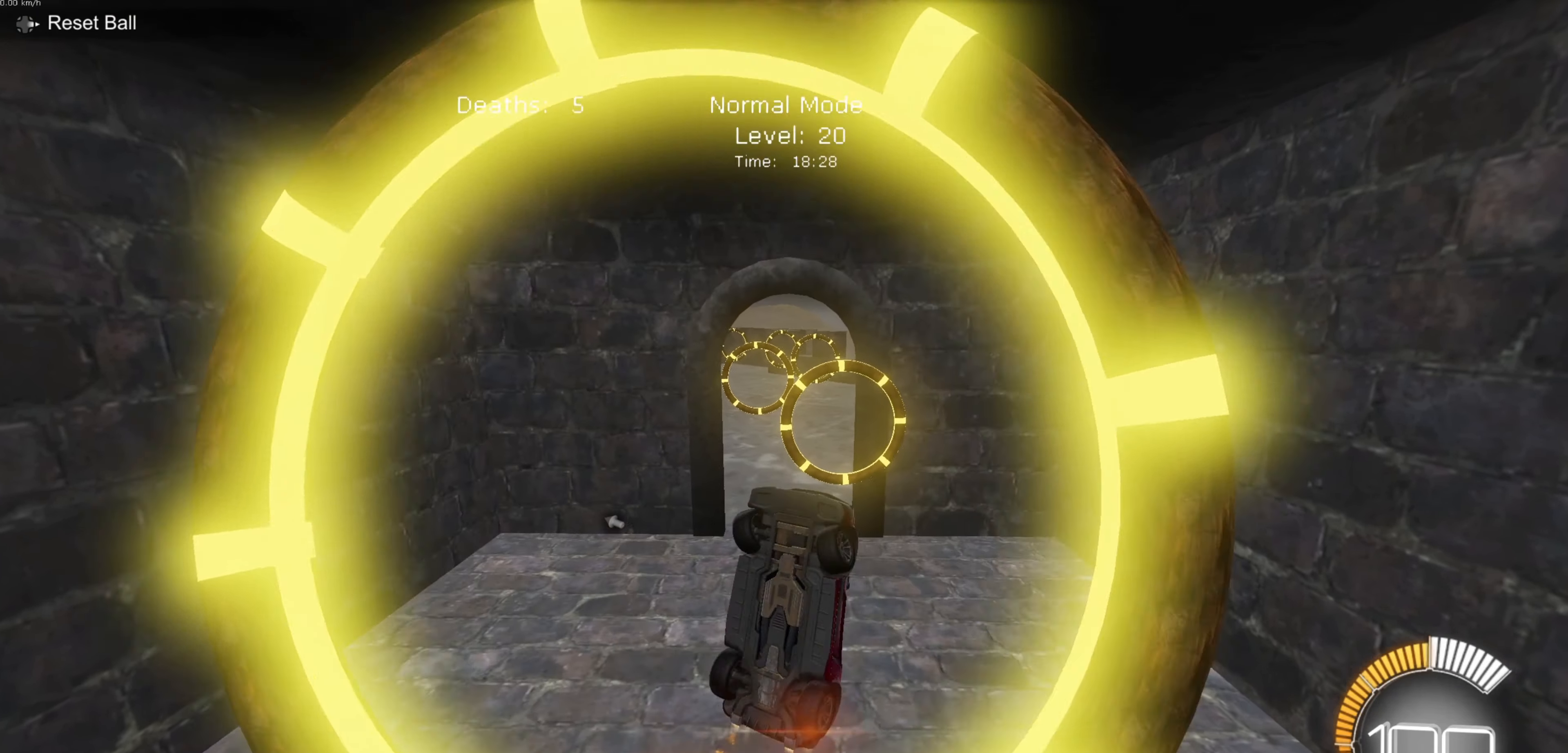
{"buttons": ["B", "L1"], "left_stick": "down-right", "events": [[166, "left_stick", "left"], [367, "B", "up"], [367, "left_stick", "down"], [467, "B", "down"], [467, "left_stick", "down-right"]]}
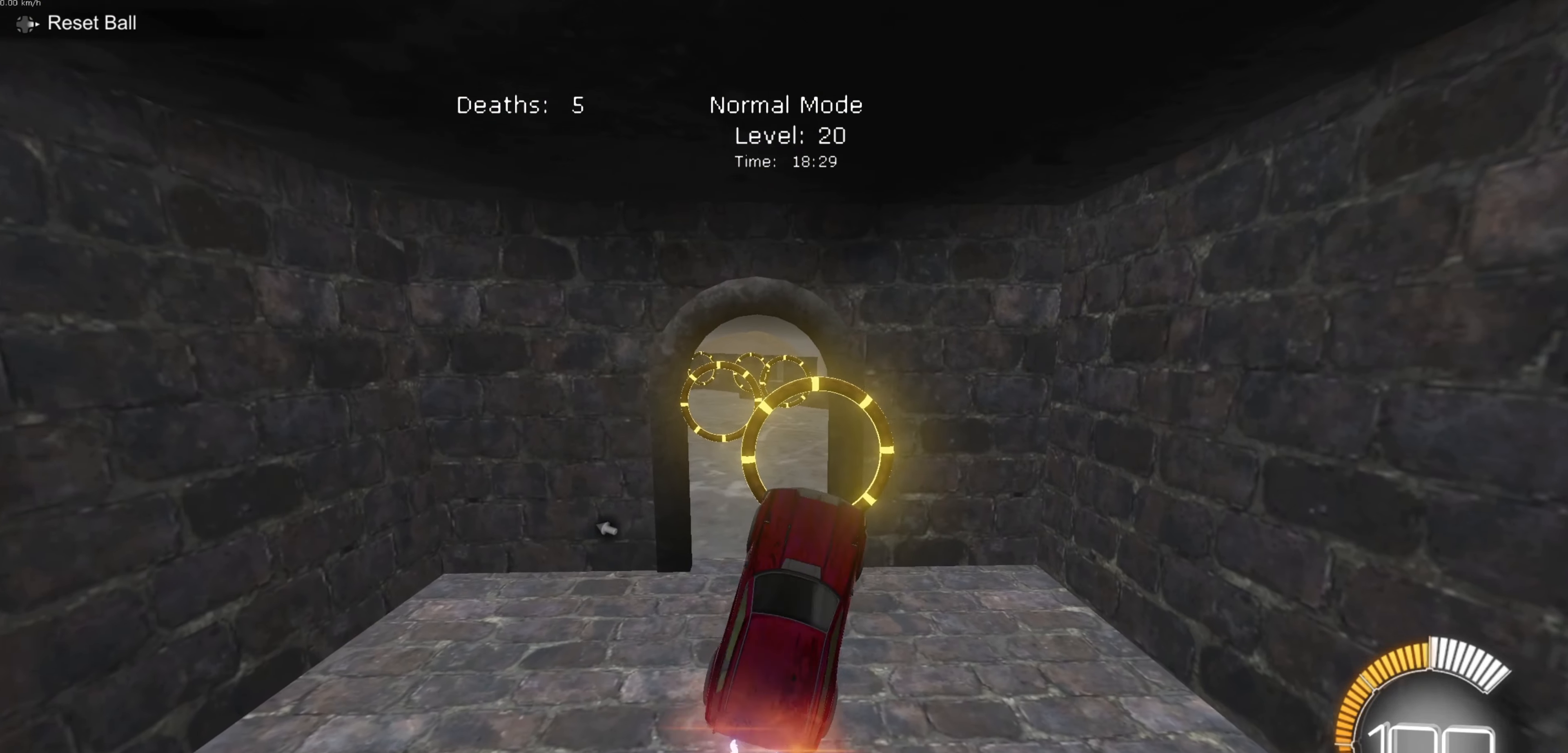
{"buttons": ["L1"], "left_stick": "center", "events": [[200, "left_stick", "center"], [434, "B", "up"]]}